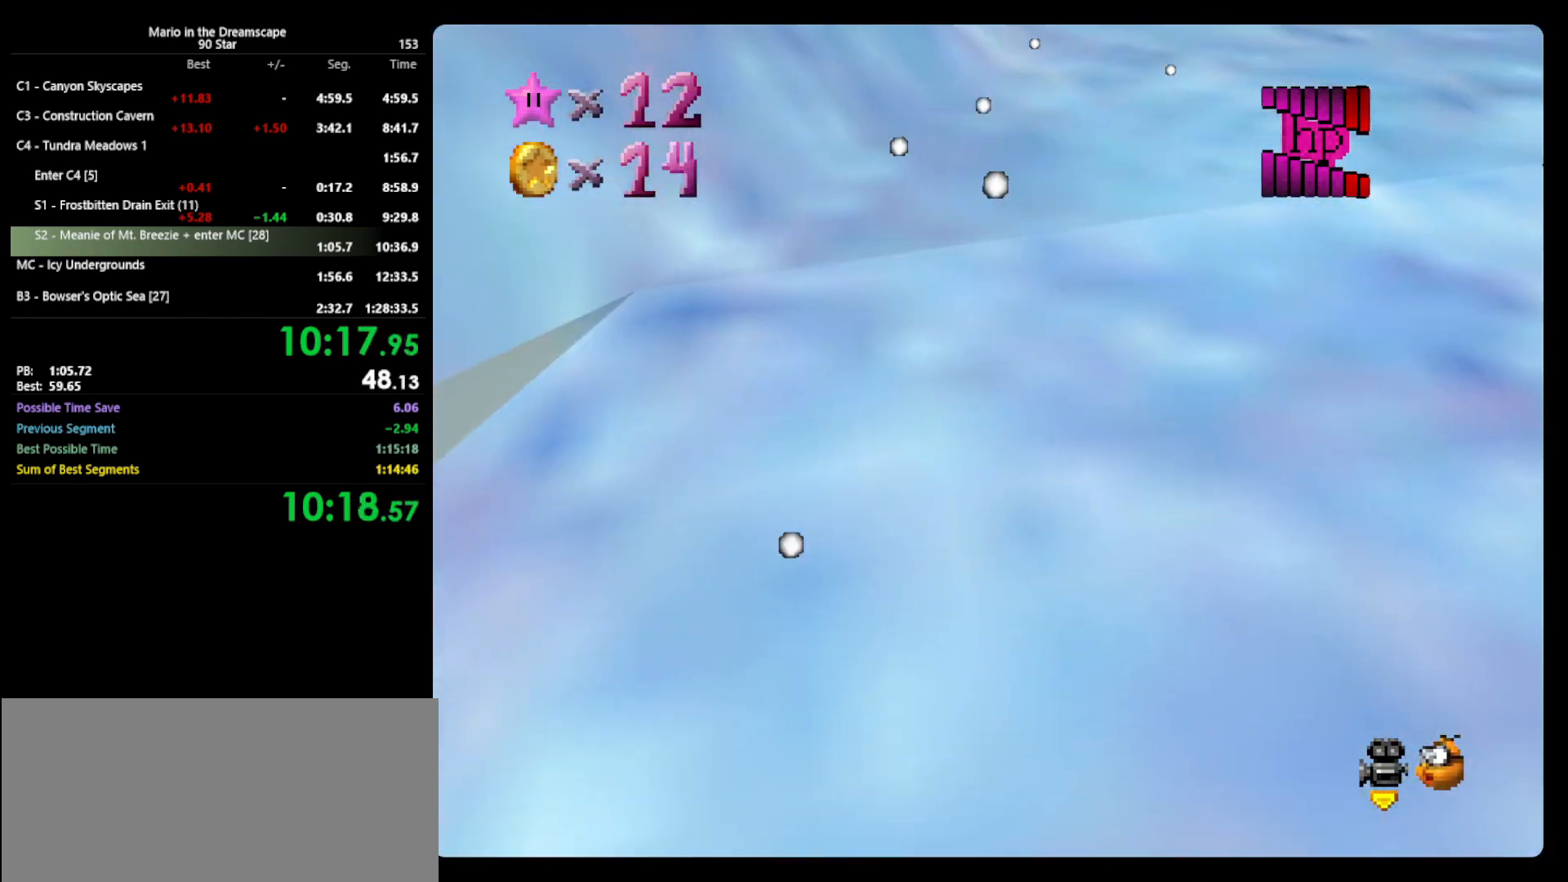
Gameplay with a controller (Nintendo layout); each line is a JSON object with the inputs held at the frame after it. "events" lists button and stick changes between this image and that frame as [ms after this image, input, new state], when the widget could be followed in between. Not read: L3 R3.
{"buttons": ["A"], "left_stick": "center", "events": []}
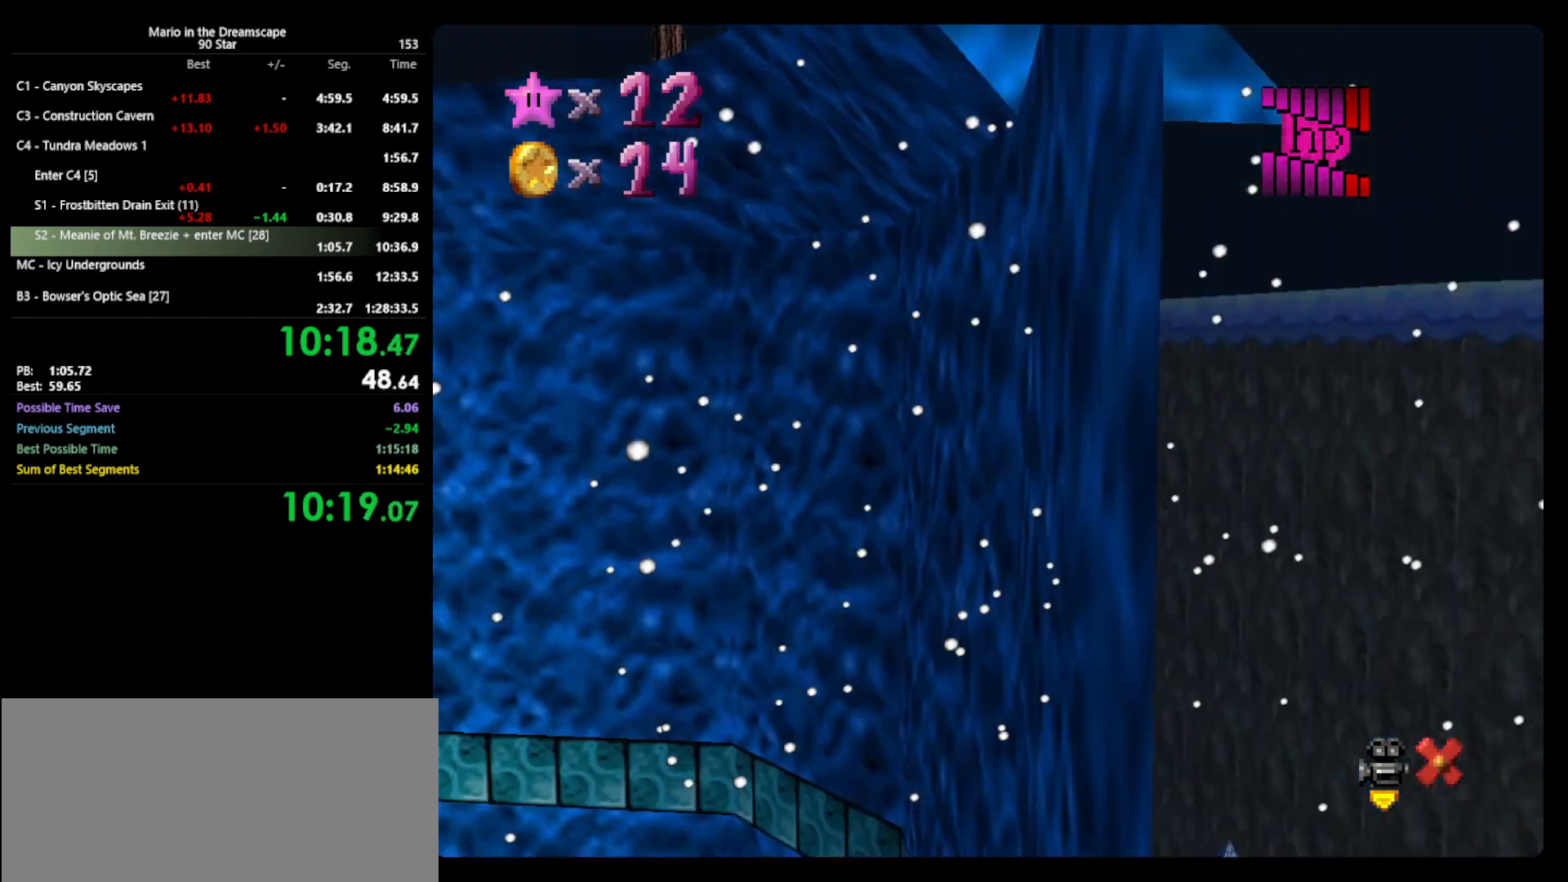
{"buttons": [], "left_stick": "center", "events": [[33, "left_stick", "right"], [433, "left_stick", "center"], [500, "A", "up"]]}
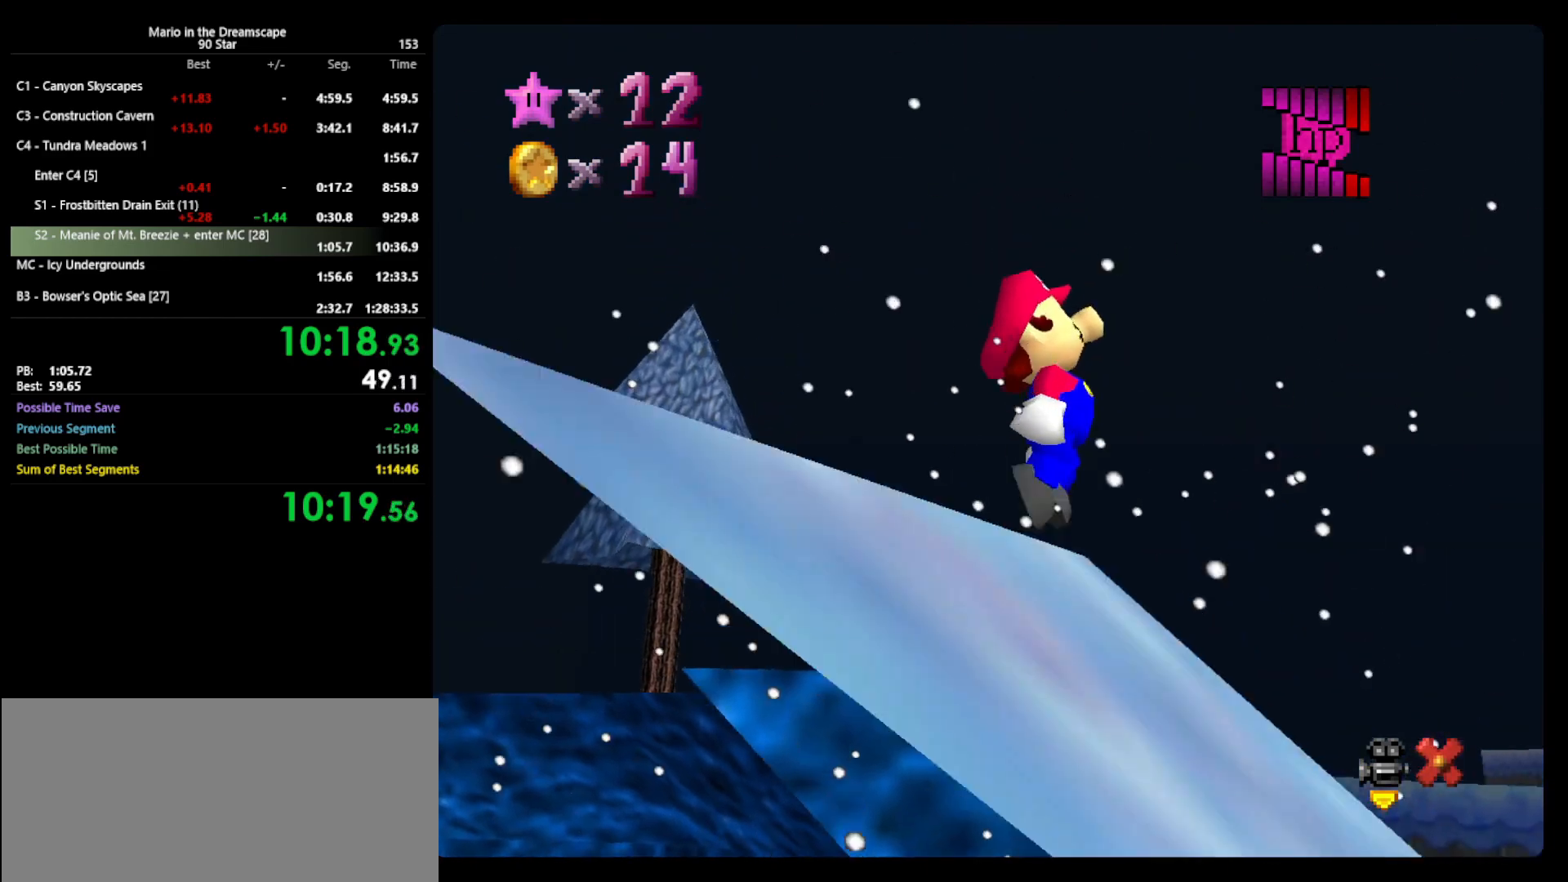
{"buttons": [], "left_stick": "down", "events": [[67, "left_stick", "right"], [233, "left_stick", "center"], [467, "left_stick", "down"]]}
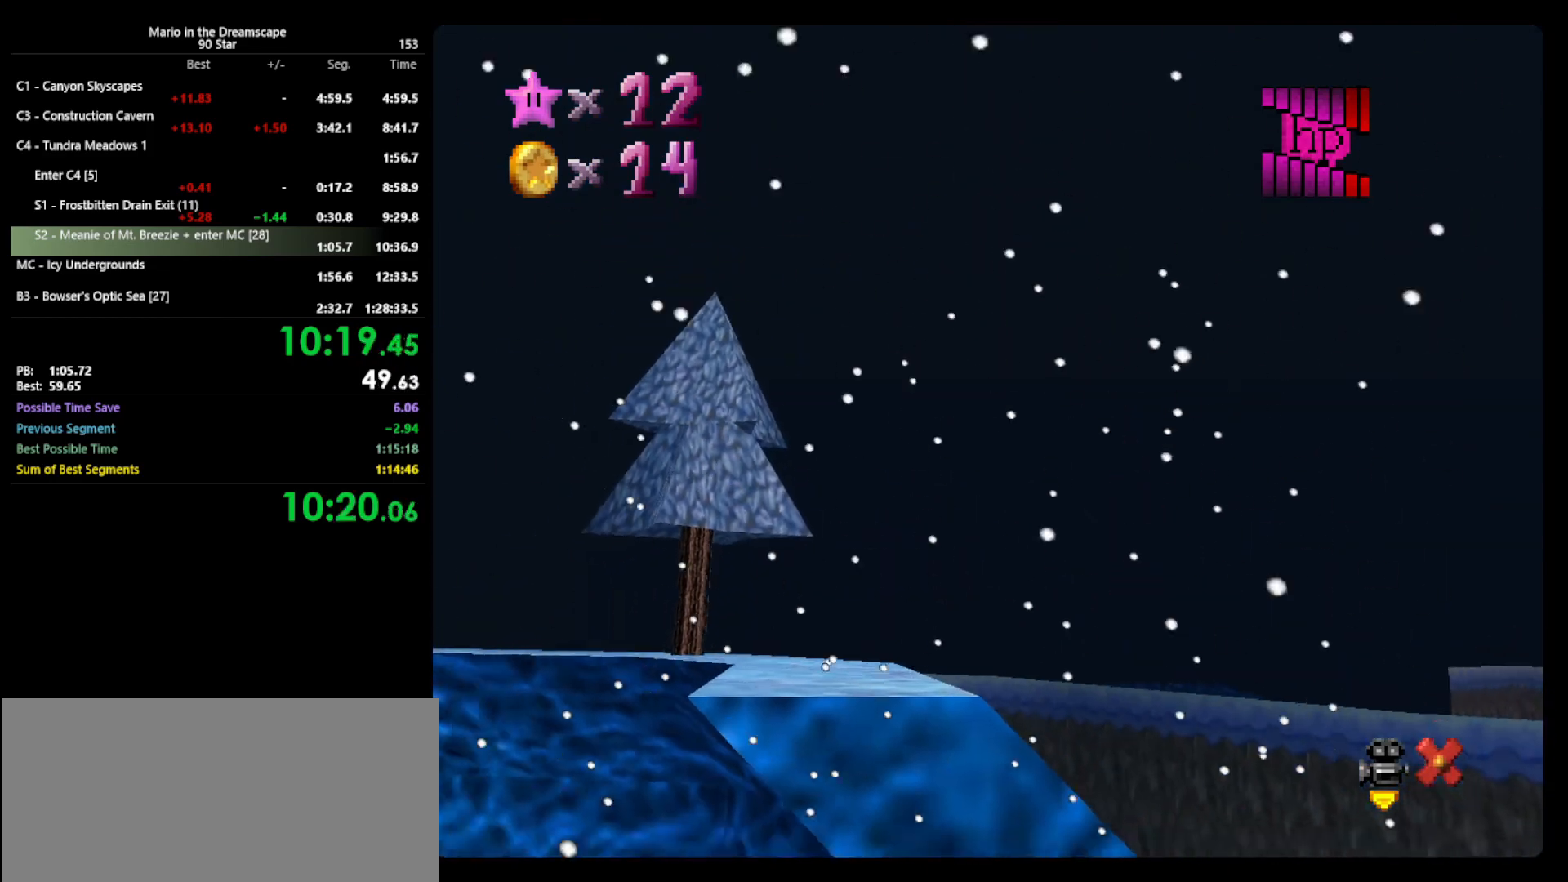
{"buttons": ["A"], "left_stick": "down-left", "events": [[333, "left_stick", "down-left"], [500, "A", "down"]]}
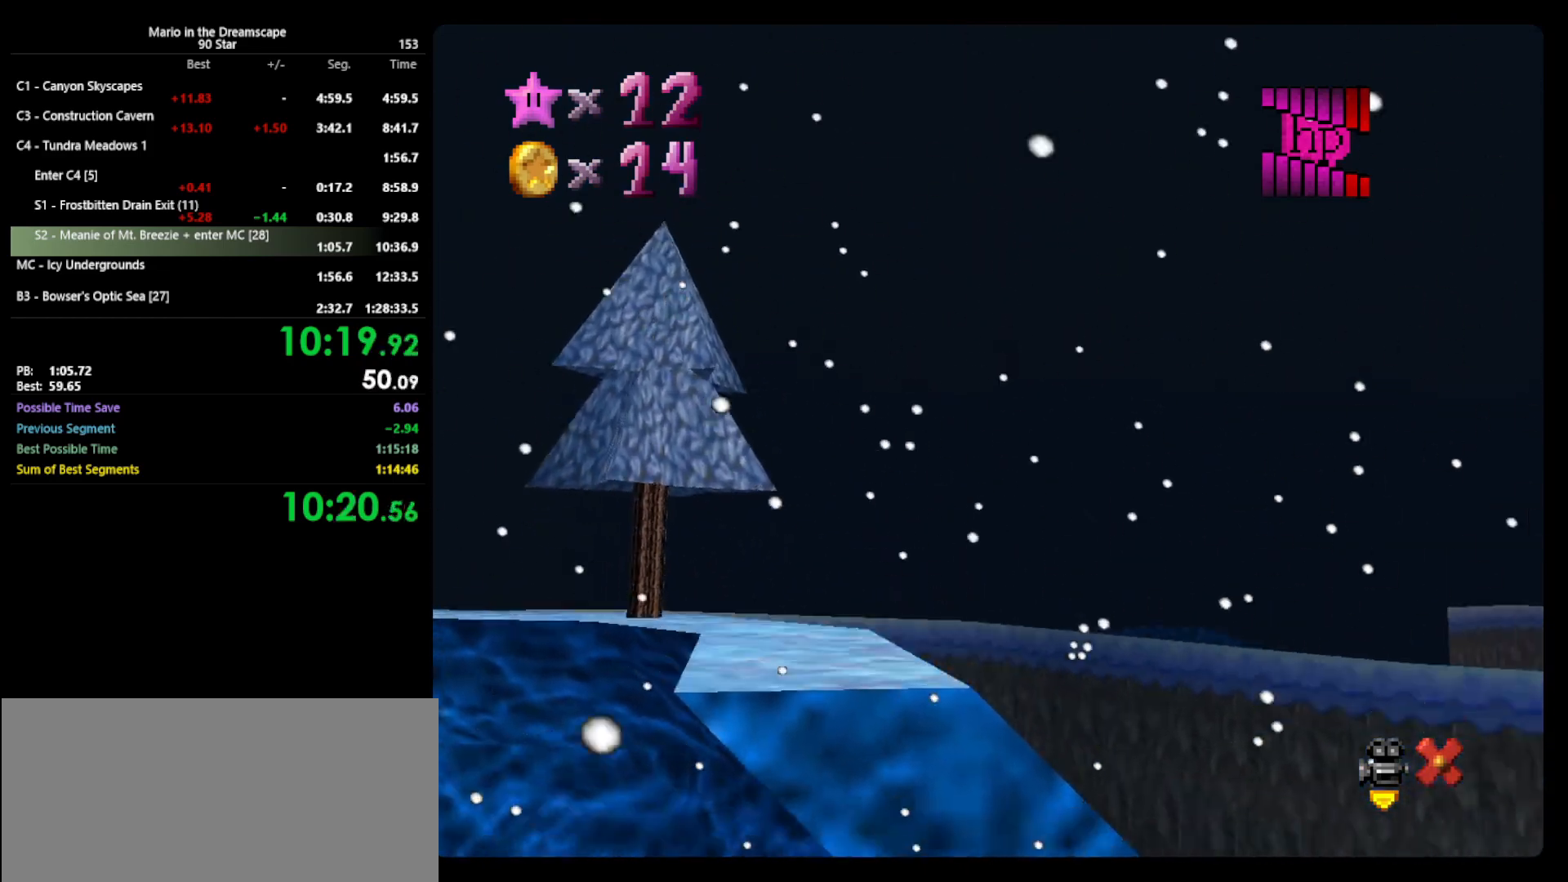
{"buttons": [], "left_stick": "down-left", "events": [[233, "A", "up"]]}
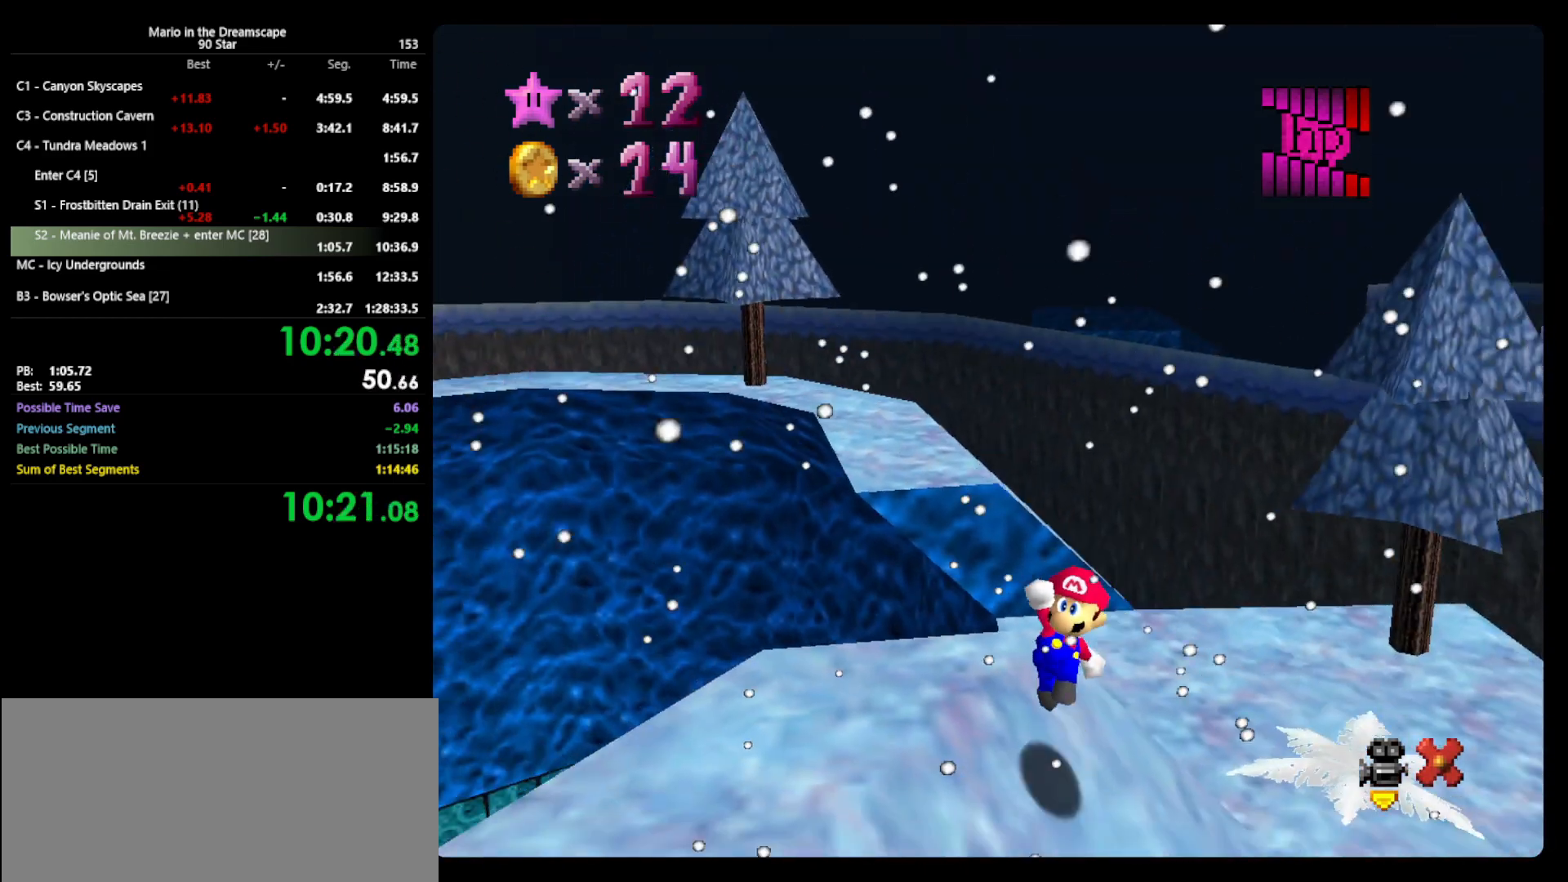
{"buttons": [], "left_stick": "down-left", "events": [[33, "C_RIGHT", "down"], [133, "C_RIGHT", "up"]]}
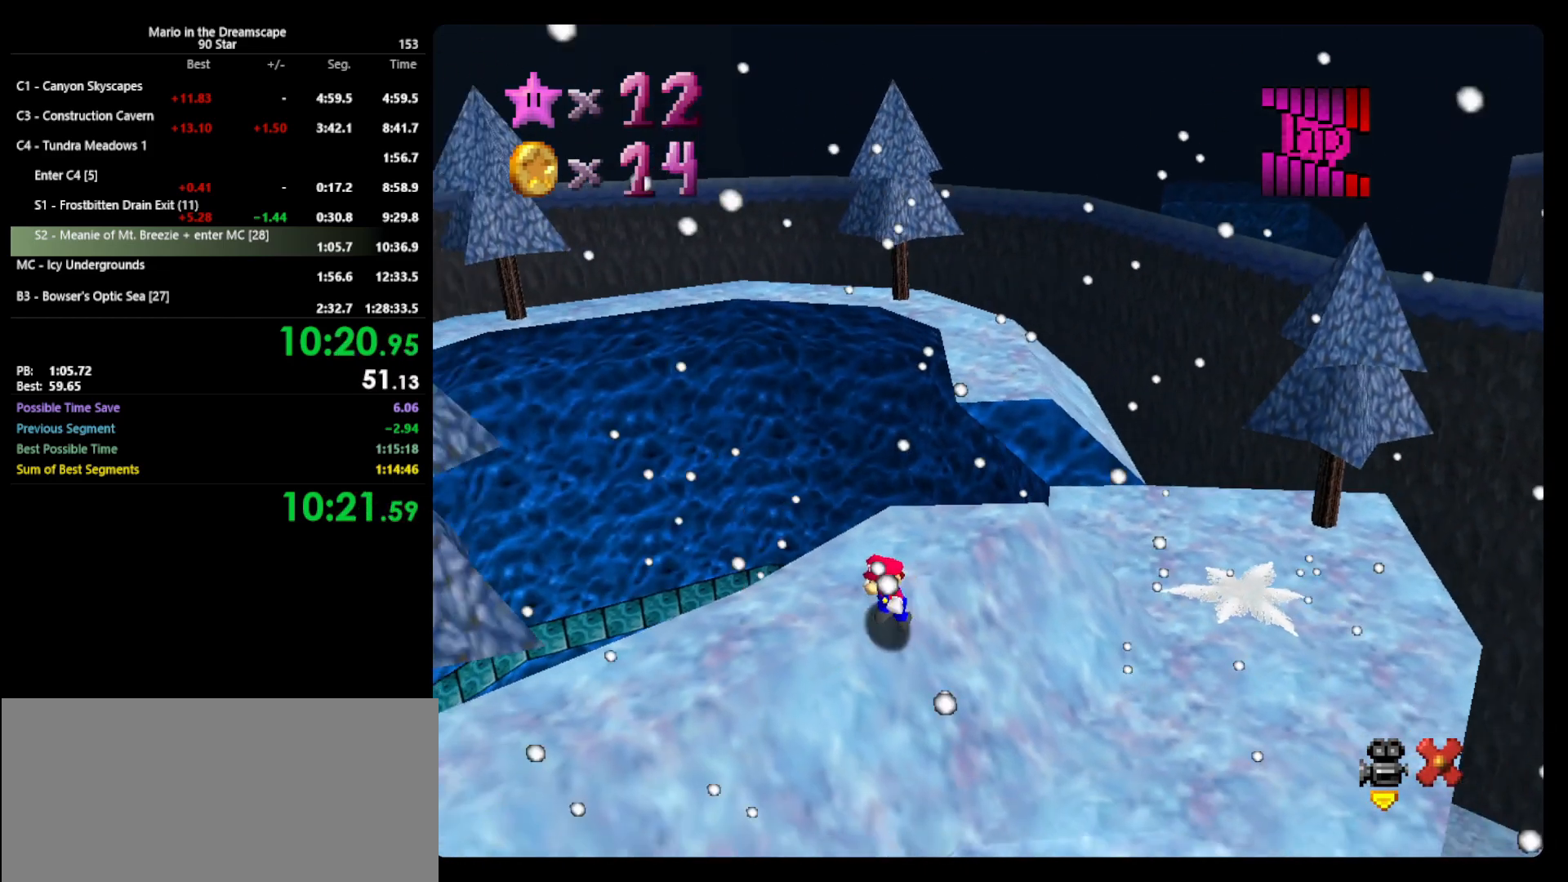
{"buttons": [], "left_stick": "down-left", "events": []}
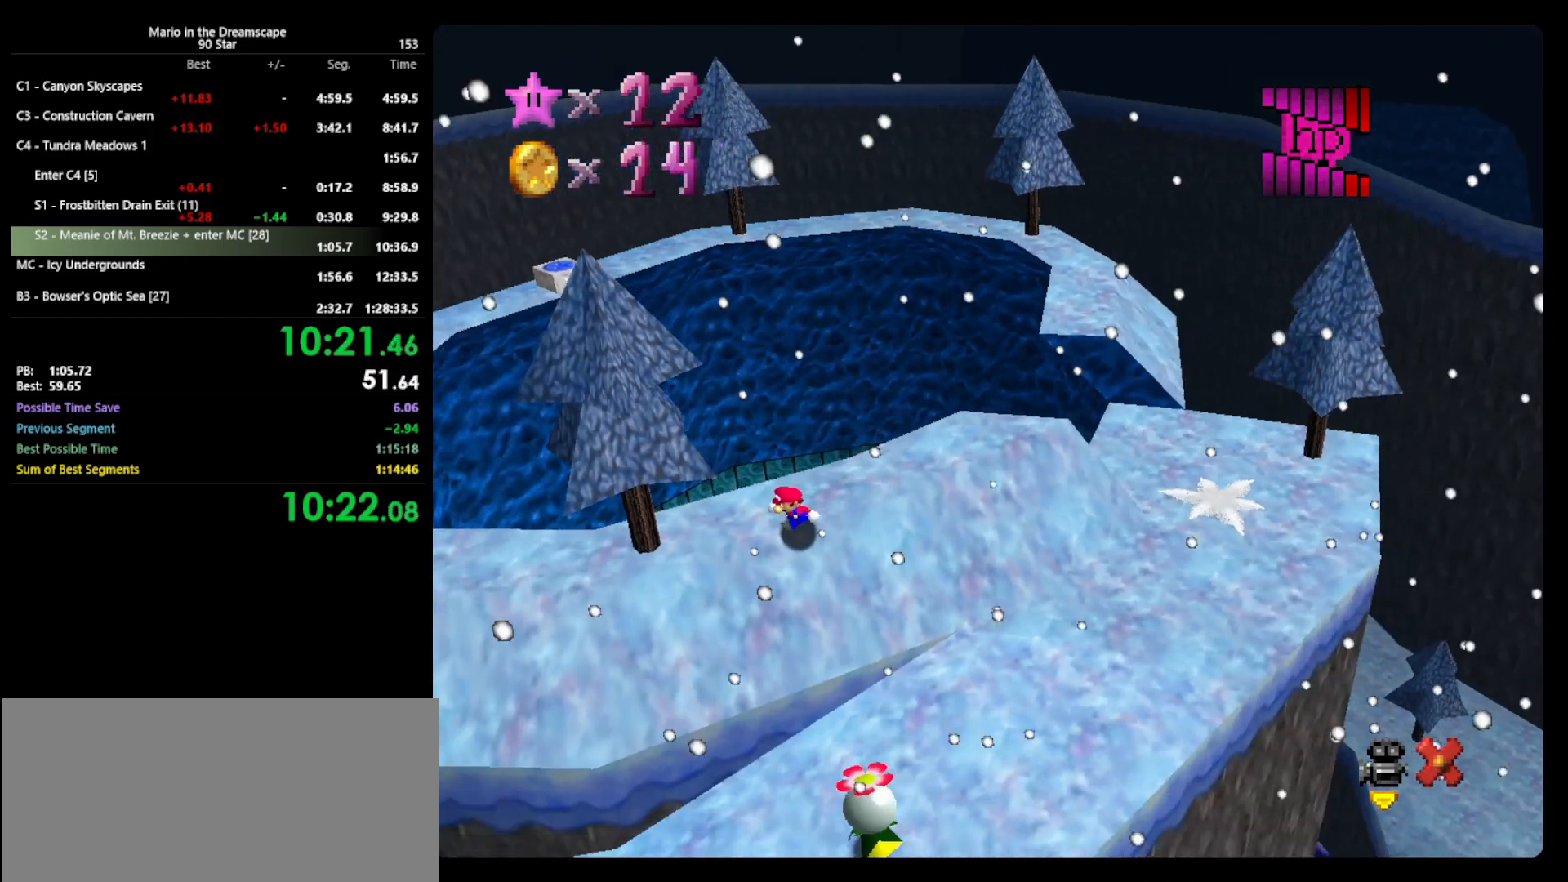
{"buttons": [], "left_stick": "down-left", "events": []}
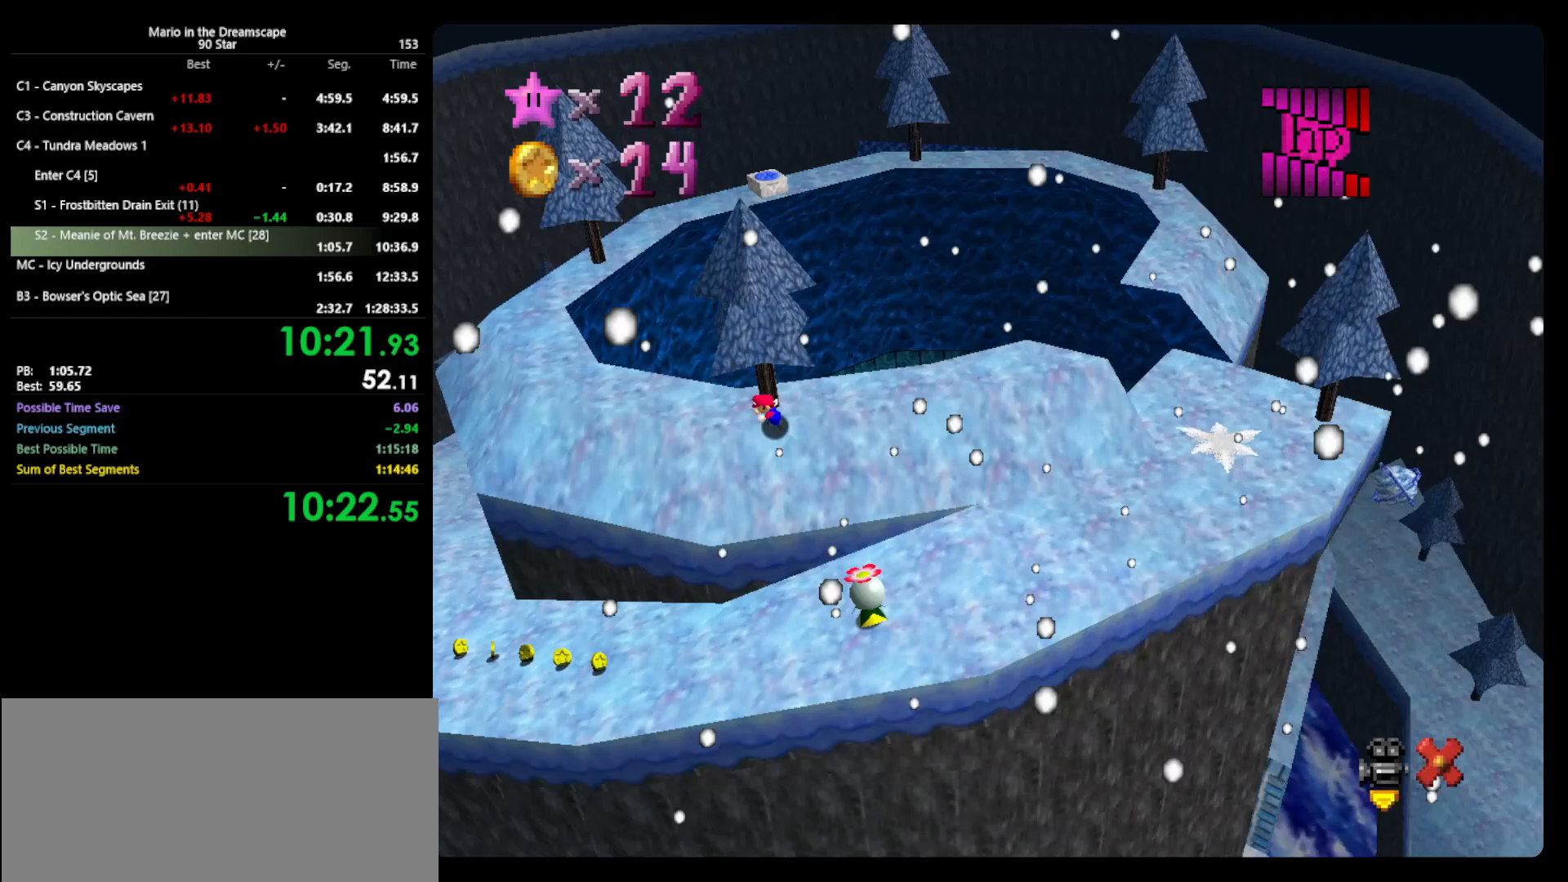
{"buttons": [], "left_stick": "down-left", "events": []}
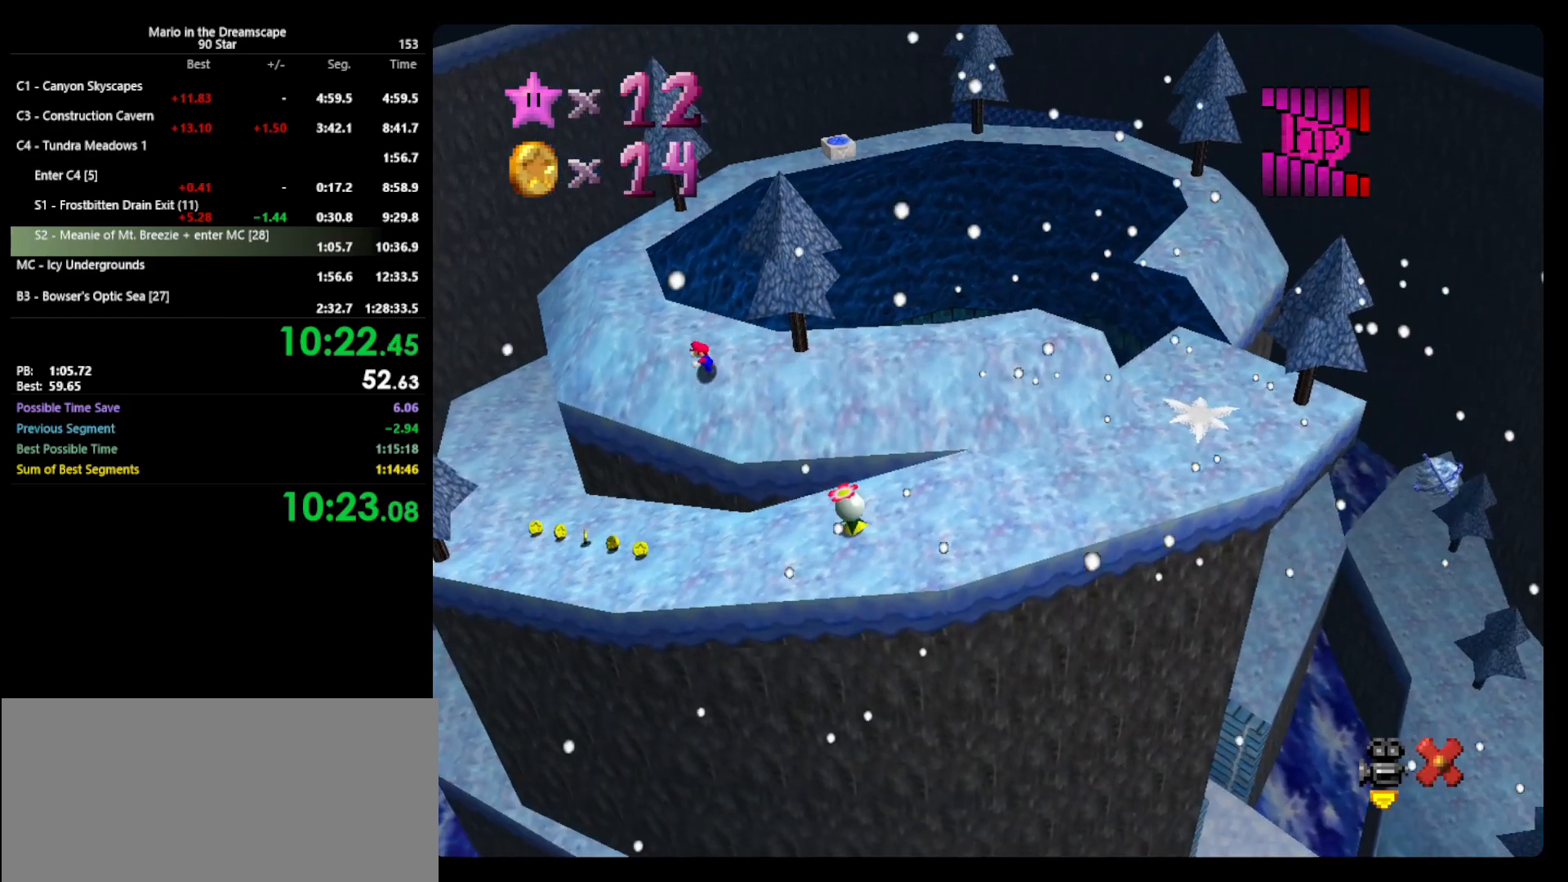
{"buttons": [], "left_stick": "down-left", "events": [[133, "left_stick", "left"], [500, "left_stick", "down-left"]]}
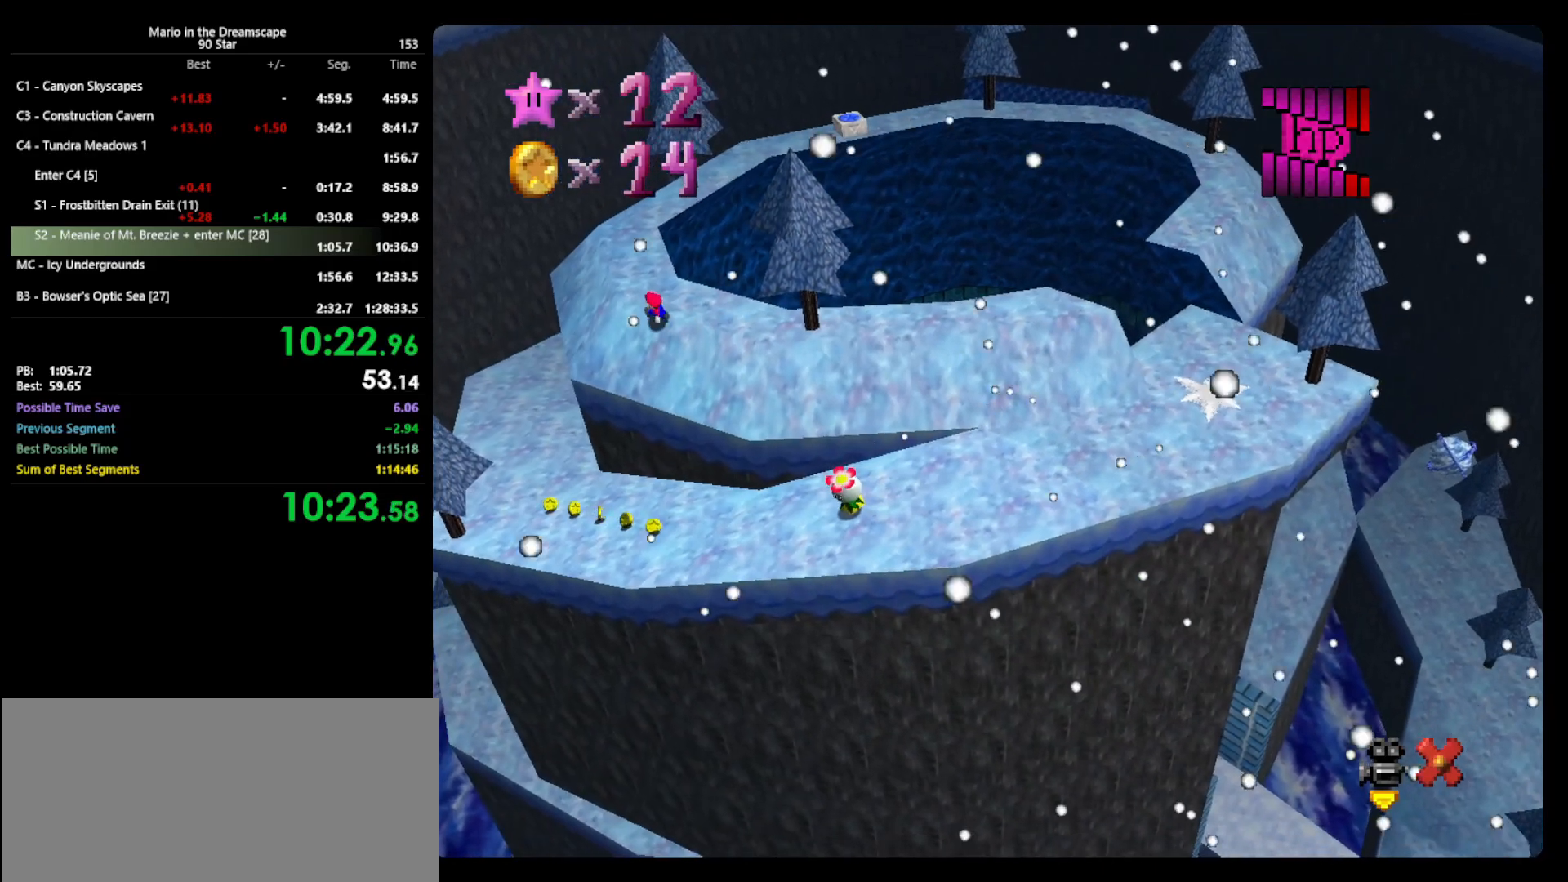
{"buttons": [], "left_stick": "down-left", "events": []}
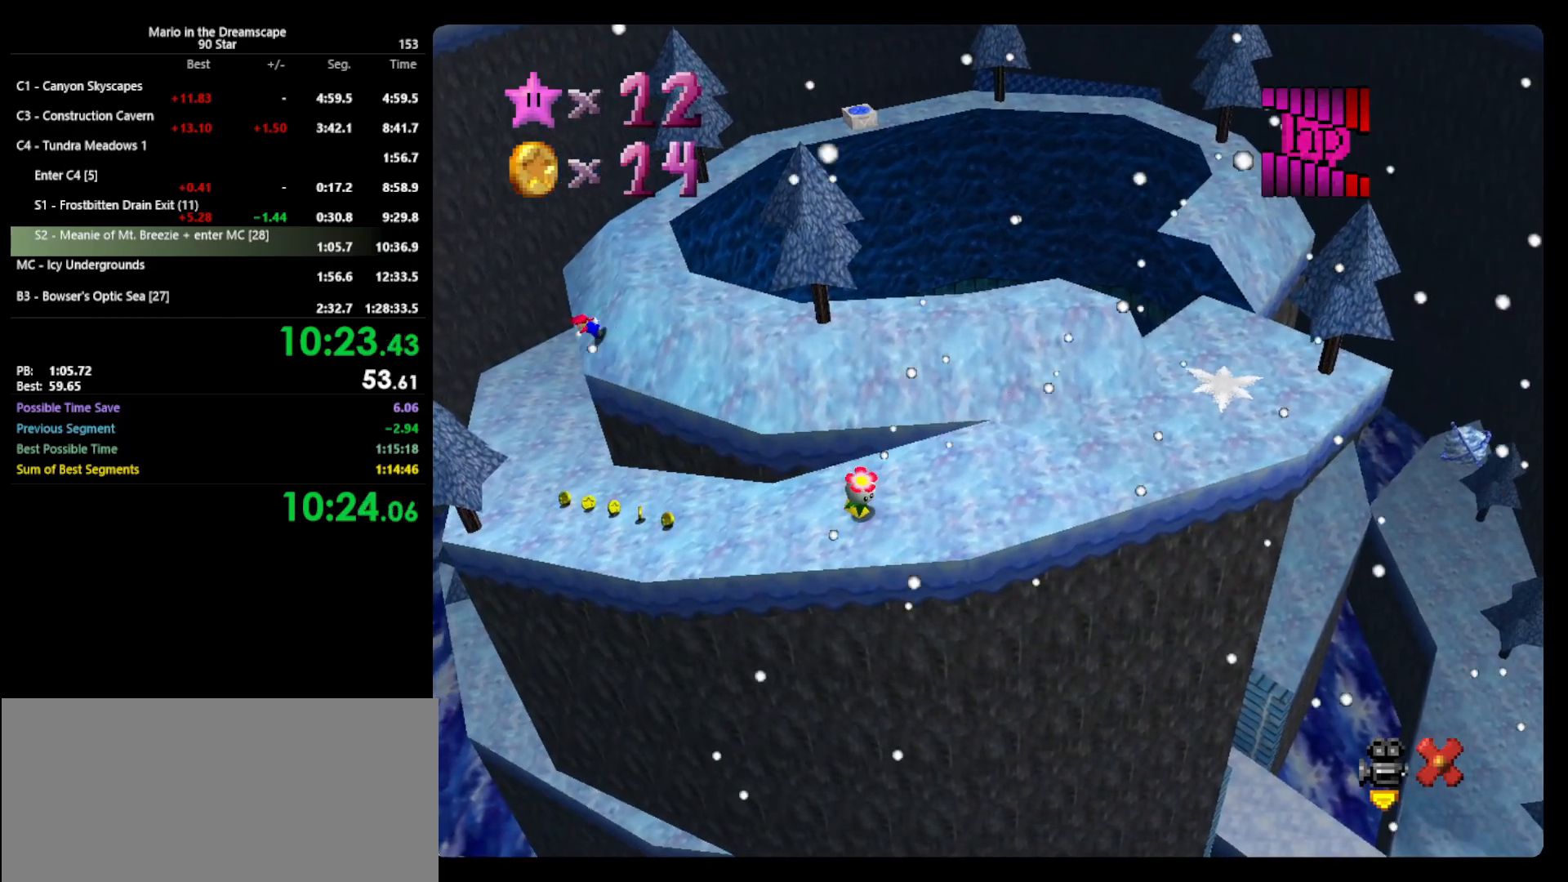
{"buttons": ["B"], "left_stick": "down-left", "events": [[467, "B", "down"]]}
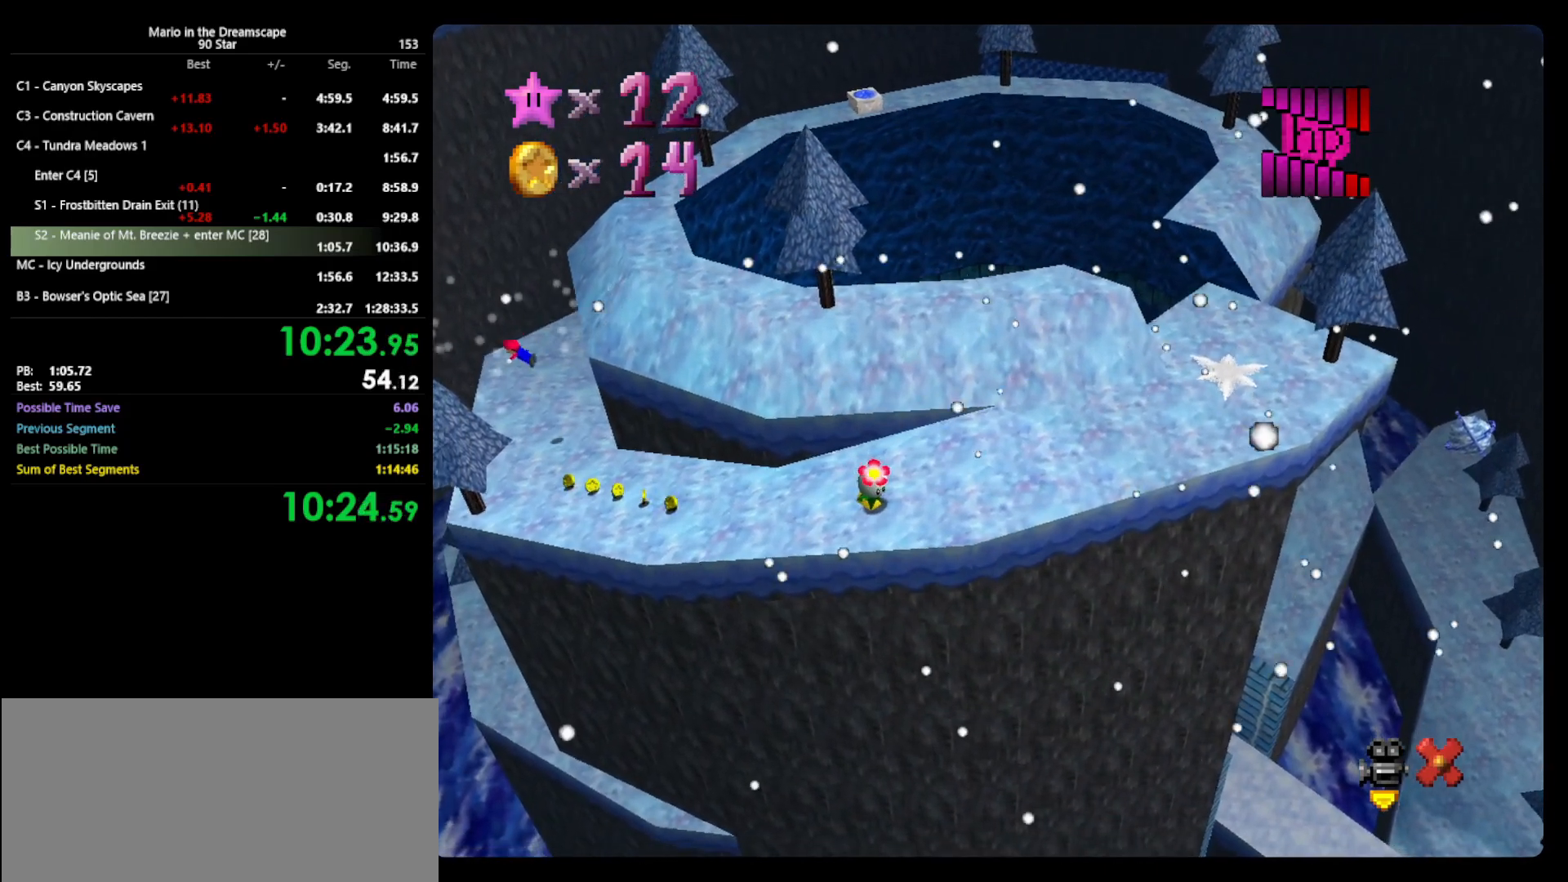
{"buttons": ["B"], "left_stick": "right", "events": [[67, "B", "up"], [133, "left_stick", "left"], [400, "A", "down"], [433, "B", "down"], [433, "left_stick", "center"], [500, "A", "up"], [500, "left_stick", "right"]]}
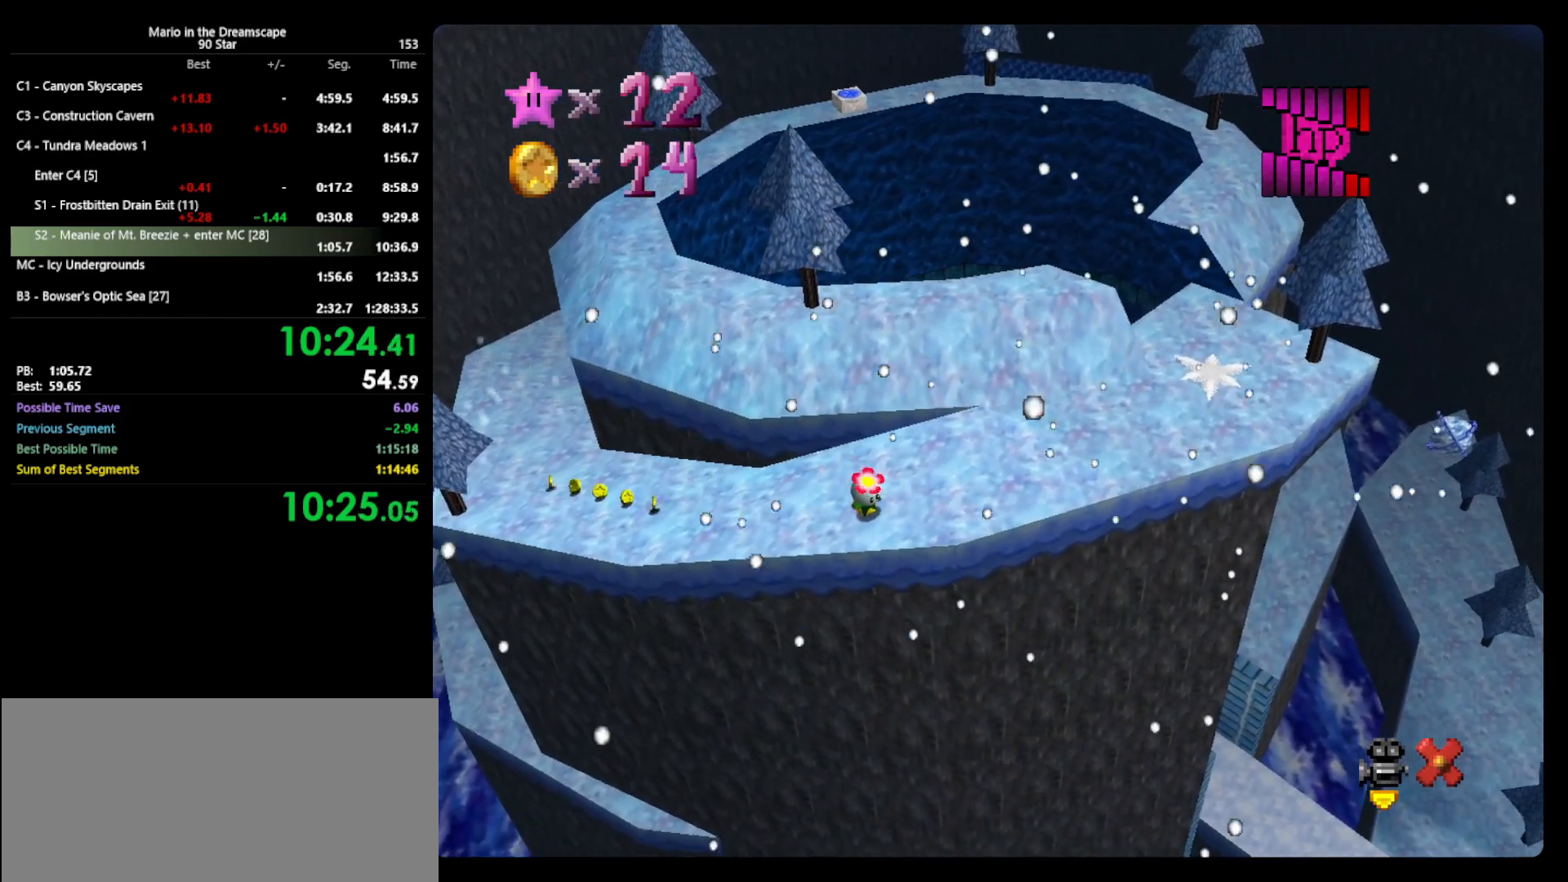
{"buttons": [], "left_stick": "right", "events": [[33, "B", "up"]]}
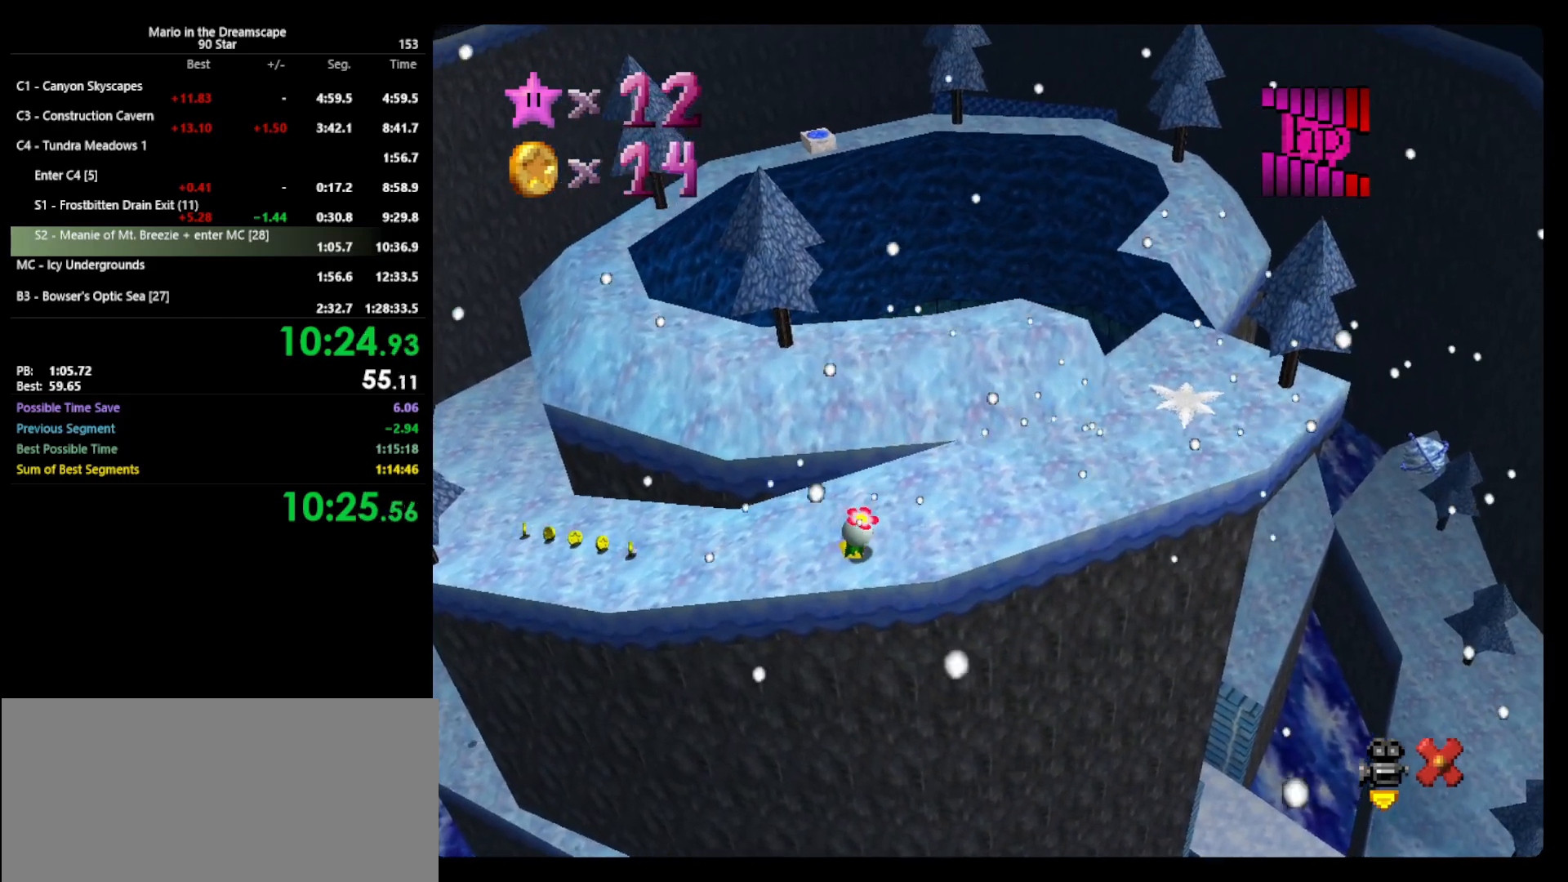
{"buttons": [], "left_stick": "right", "events": []}
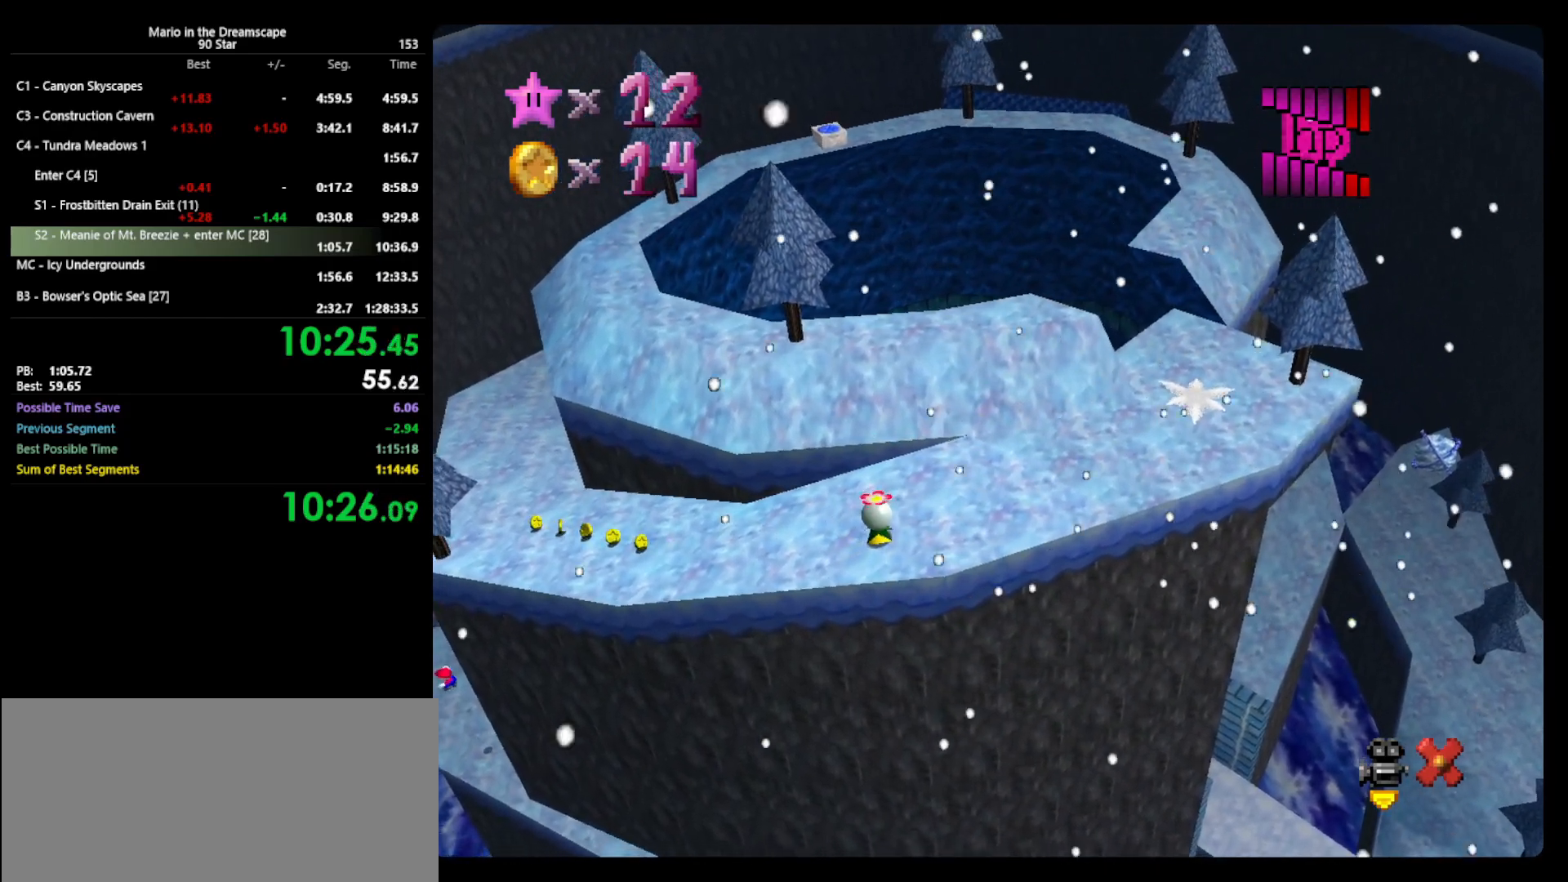
{"buttons": [], "left_stick": "center", "events": [[267, "left_stick", "center"]]}
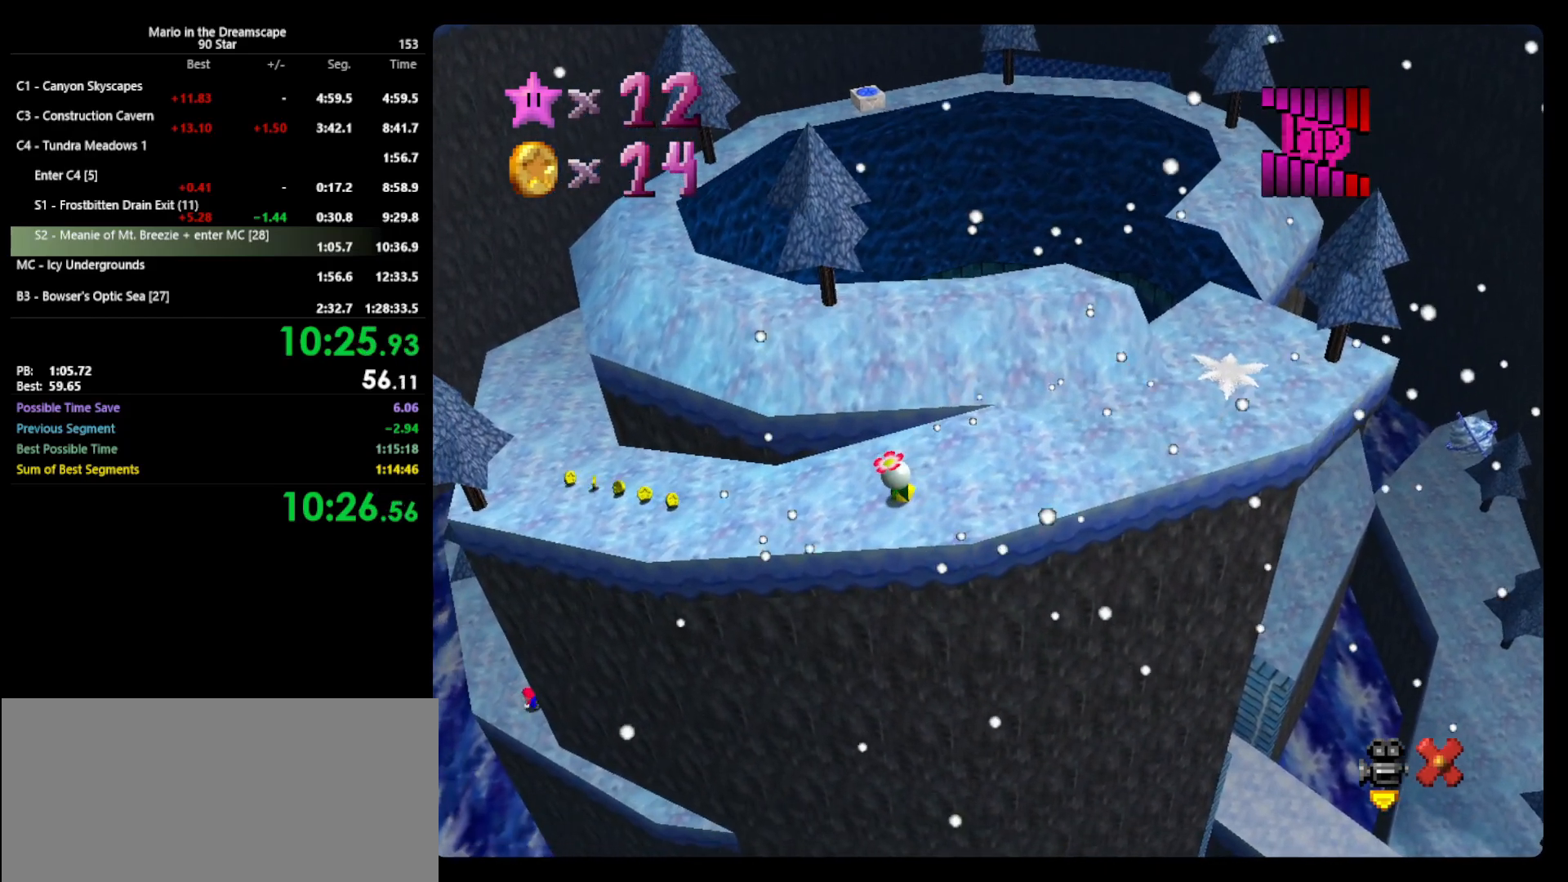
{"buttons": [], "left_stick": "up", "events": [[33, "left_stick", "up"]]}
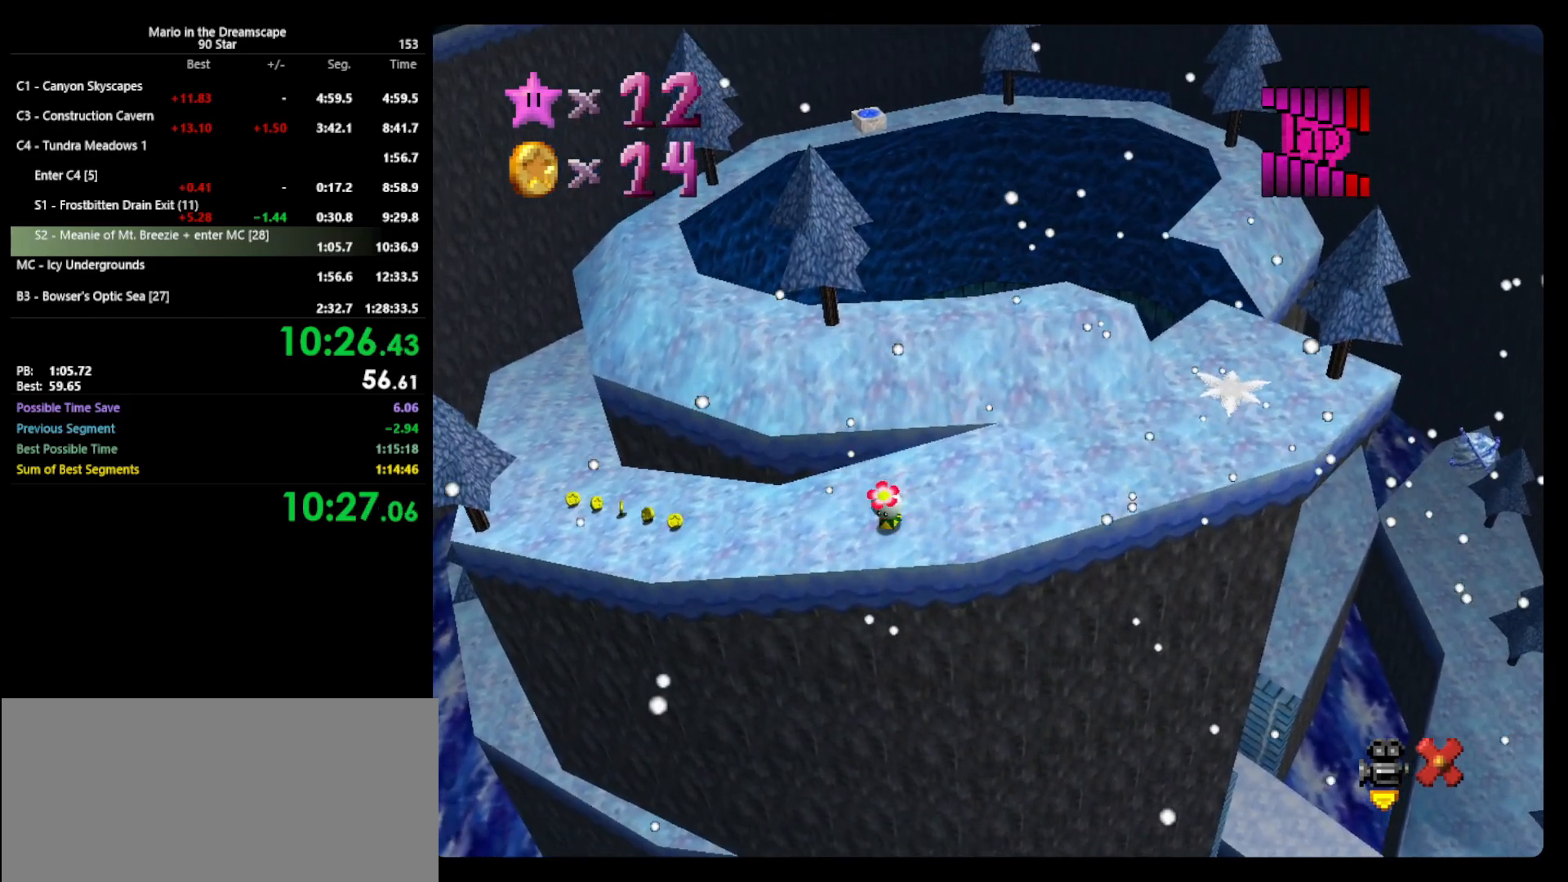
{"buttons": [], "left_stick": "up", "events": []}
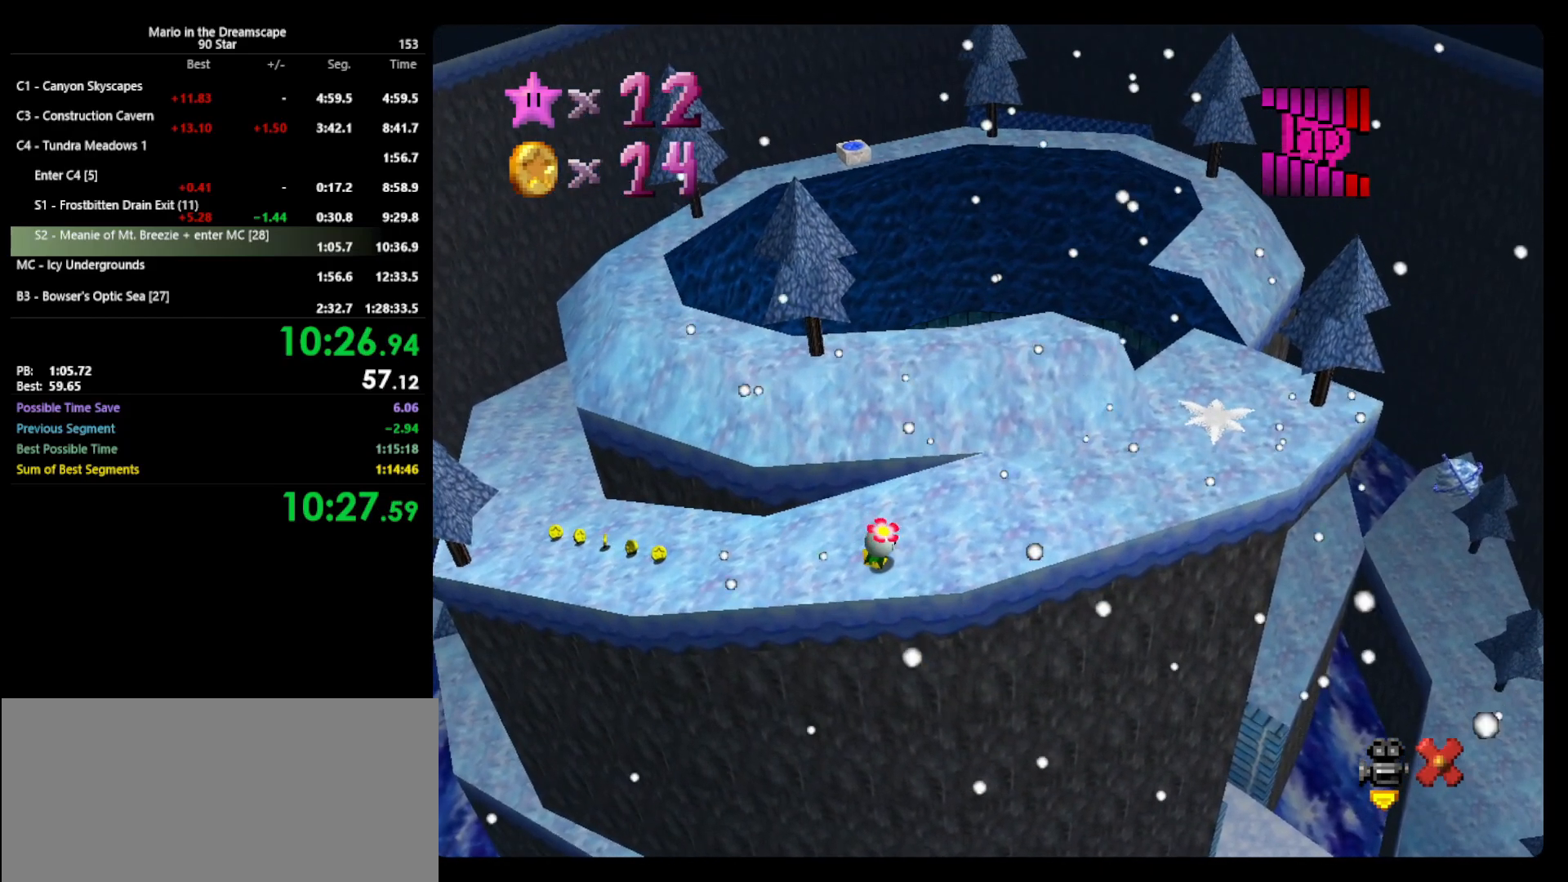
{"buttons": [], "left_stick": "up", "events": []}
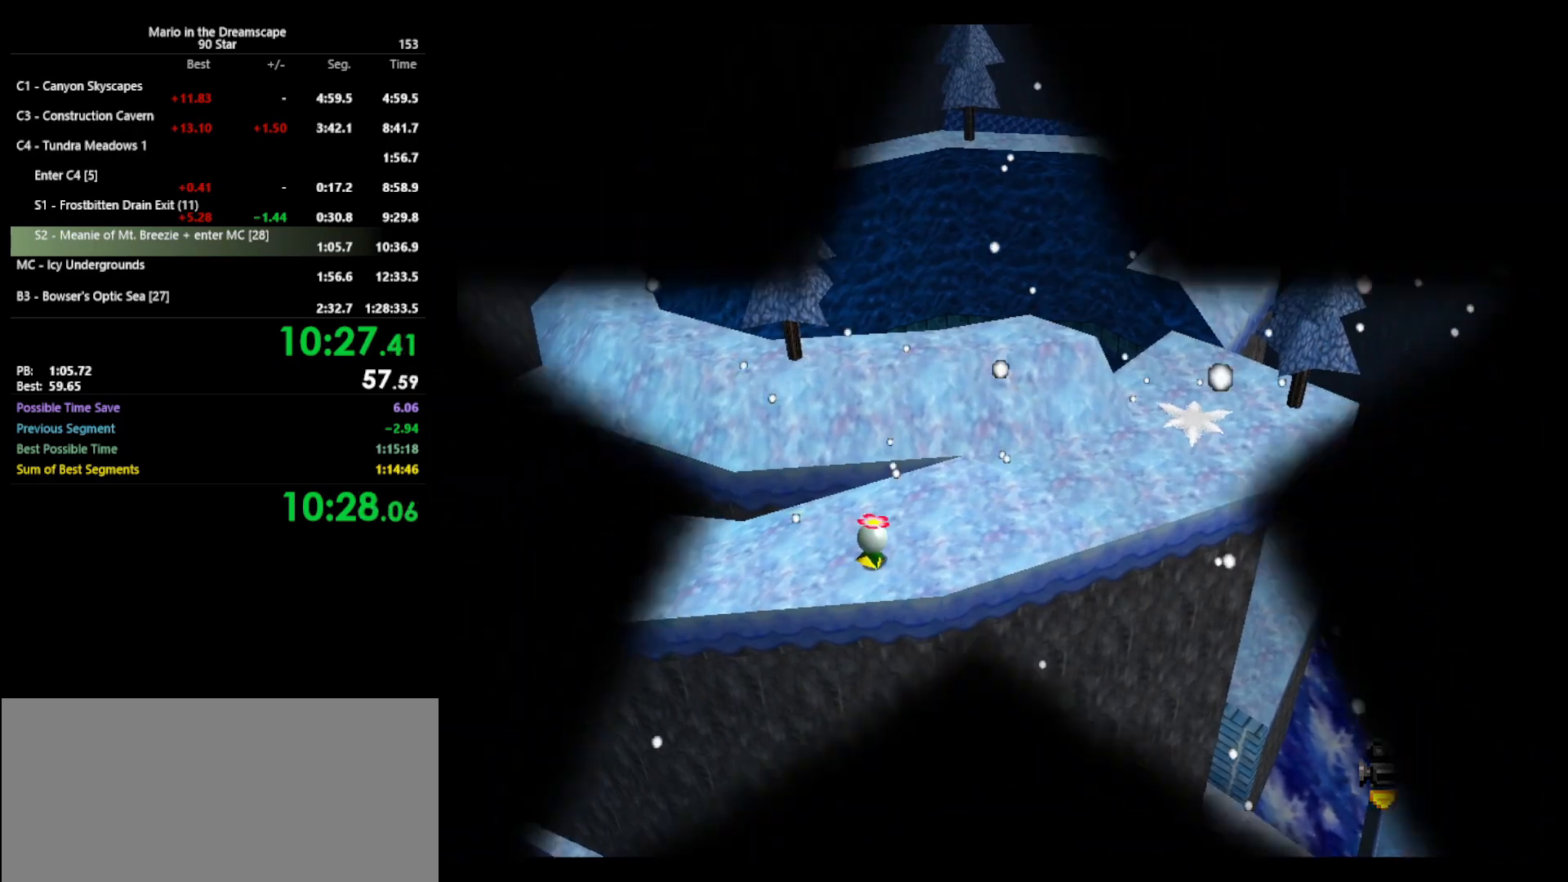
{"buttons": [], "left_stick": "up", "events": []}
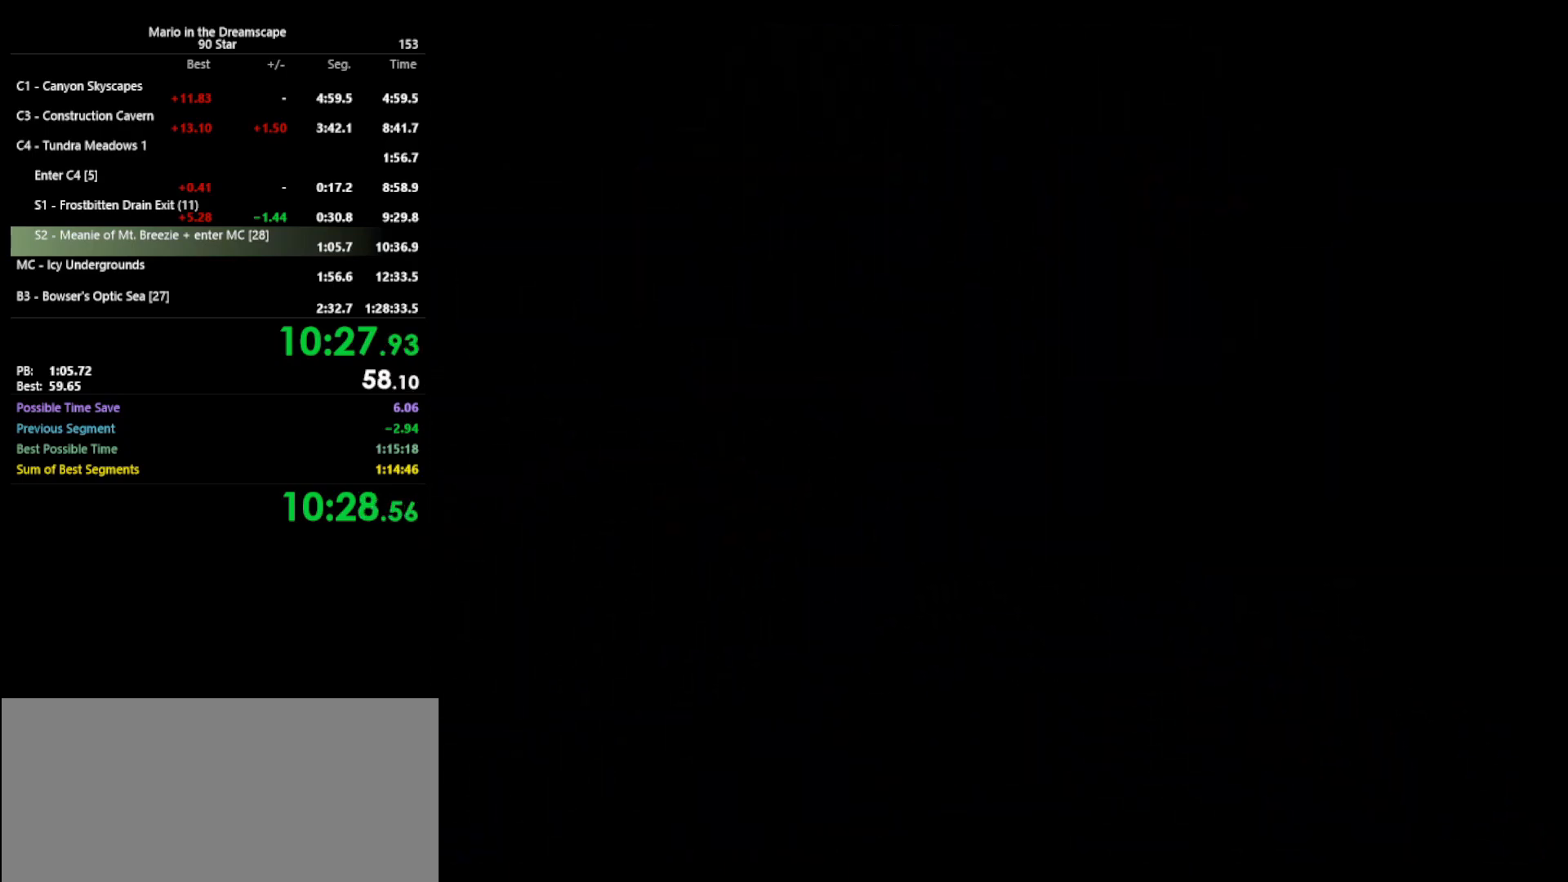
{"buttons": [], "left_stick": "left", "events": [[33, "left_stick", "center"], [133, "left_stick", "left"]]}
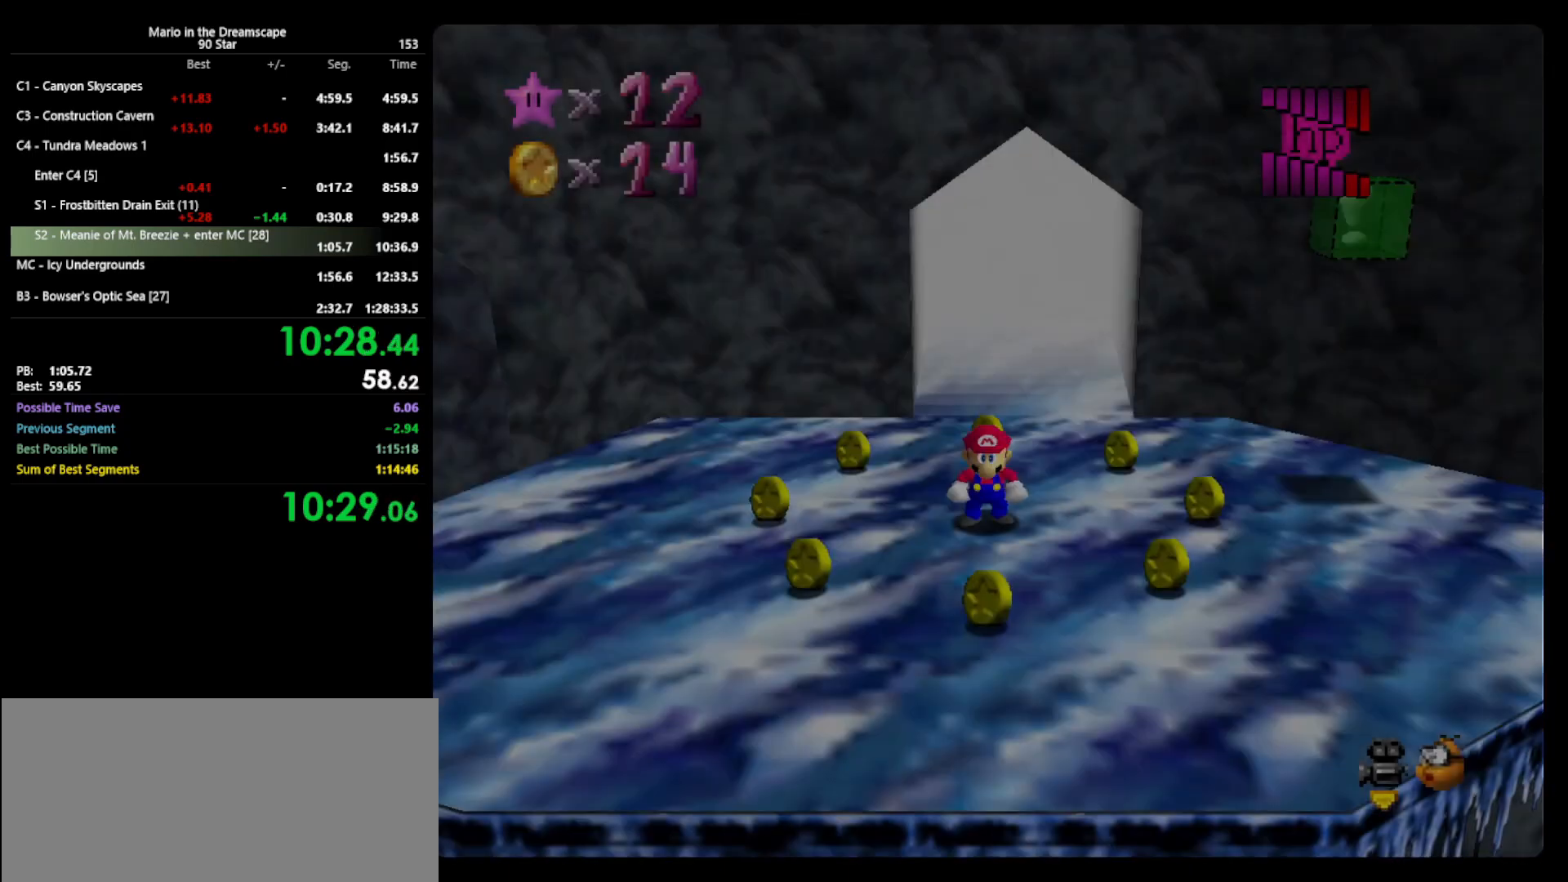
{"buttons": [], "left_stick": "left", "events": [[267, "A", "down"], [400, "A", "up"], [400, "B", "down"], [467, "B", "up"]]}
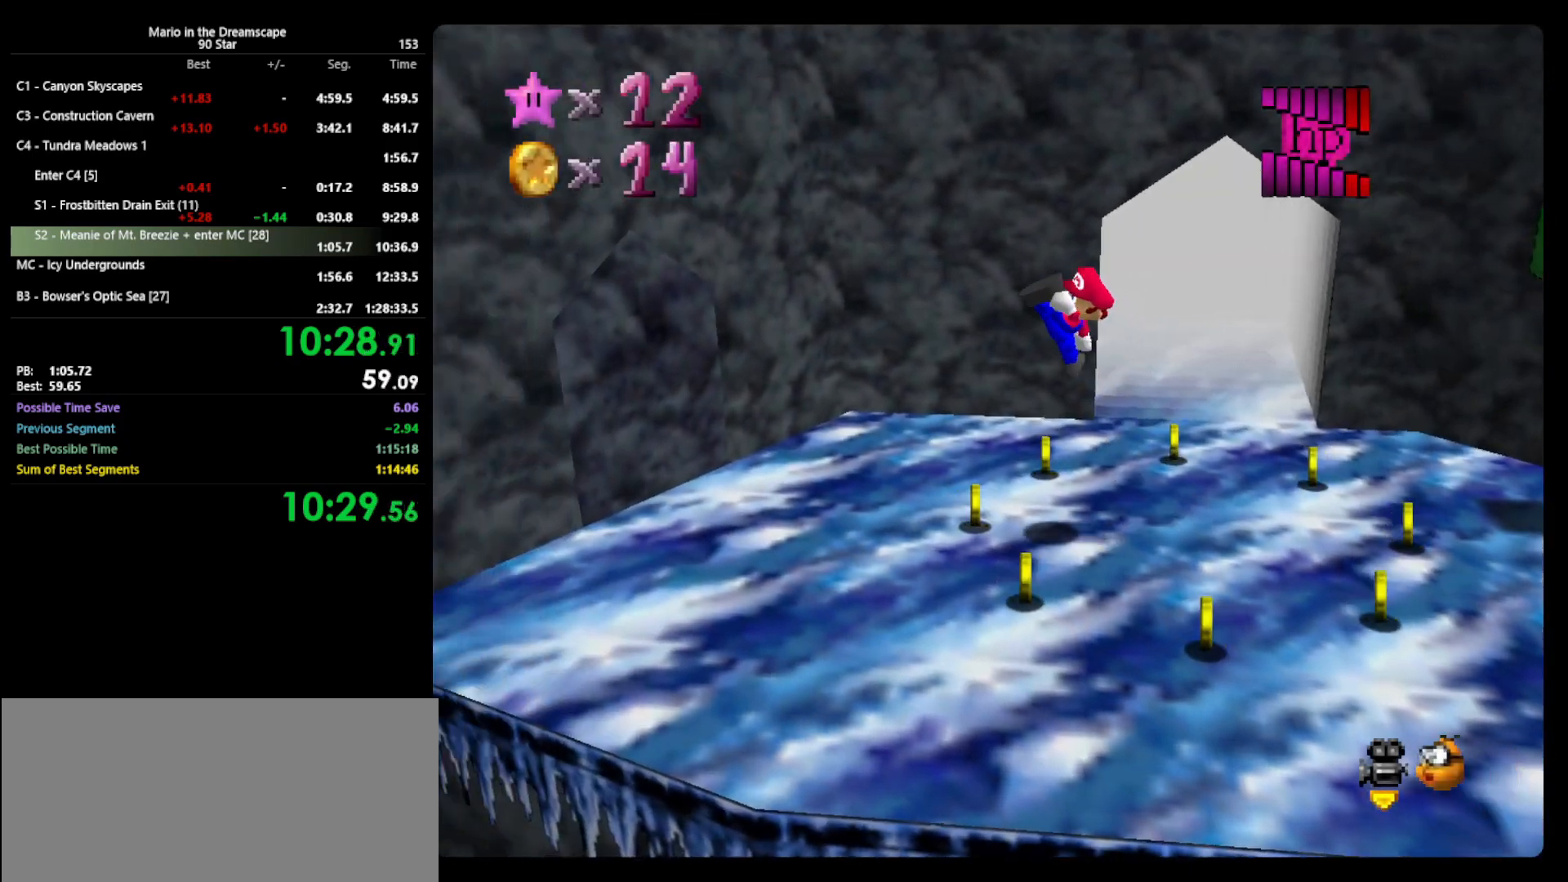
{"buttons": [], "left_stick": "down-left", "events": [[33, "C_LEFT", "down"], [133, "C_LEFT", "up"], [133, "left_stick", "down-left"]]}
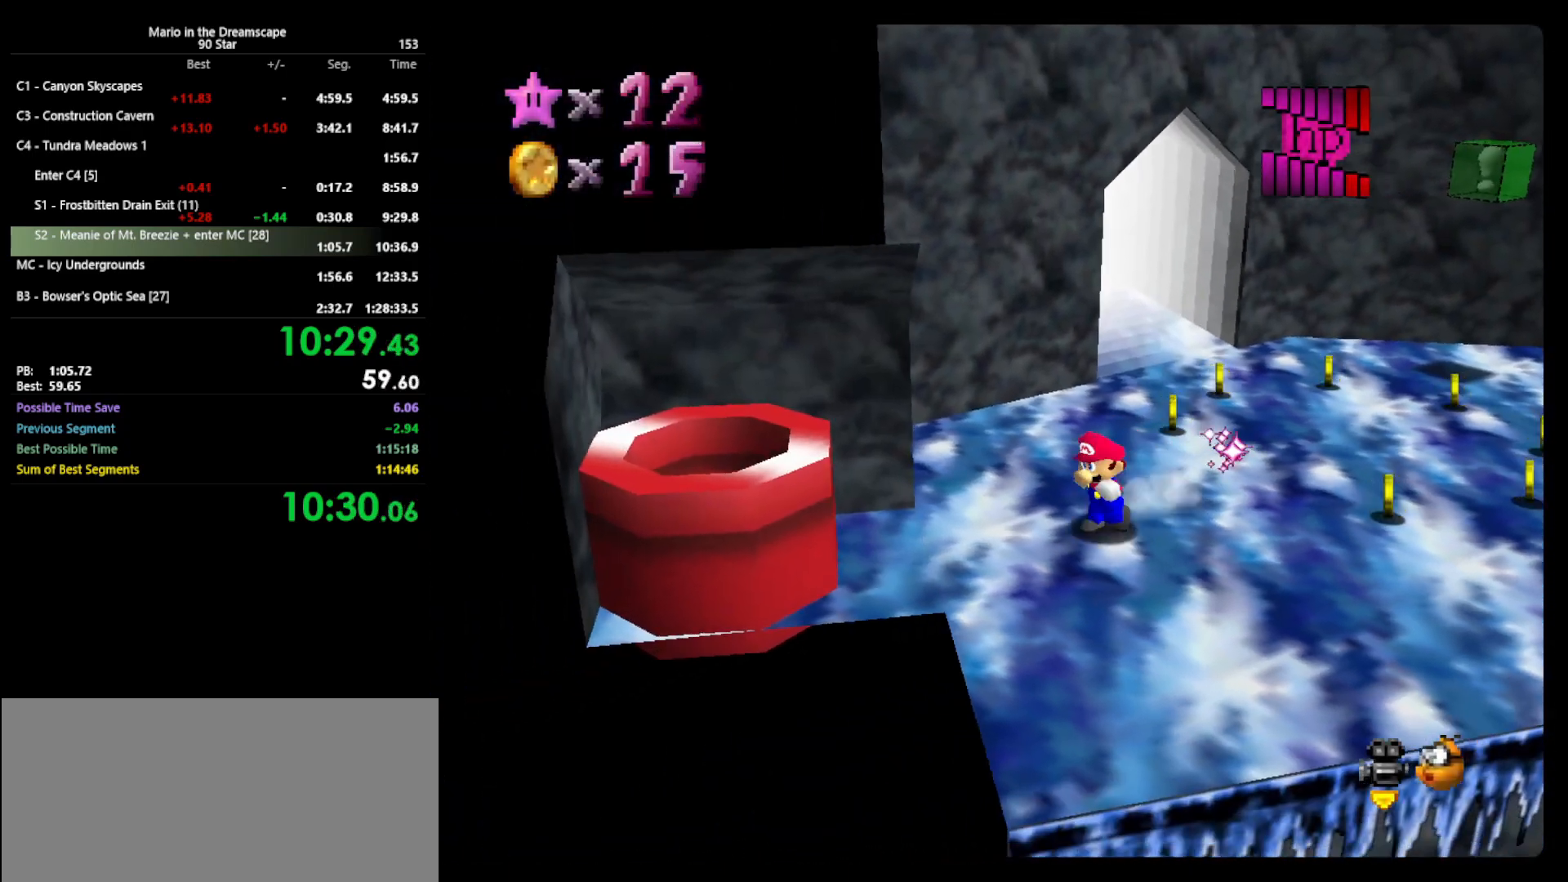
{"buttons": [], "left_stick": "center", "events": [[233, "A", "down"], [367, "A", "up"], [500, "left_stick", "center"]]}
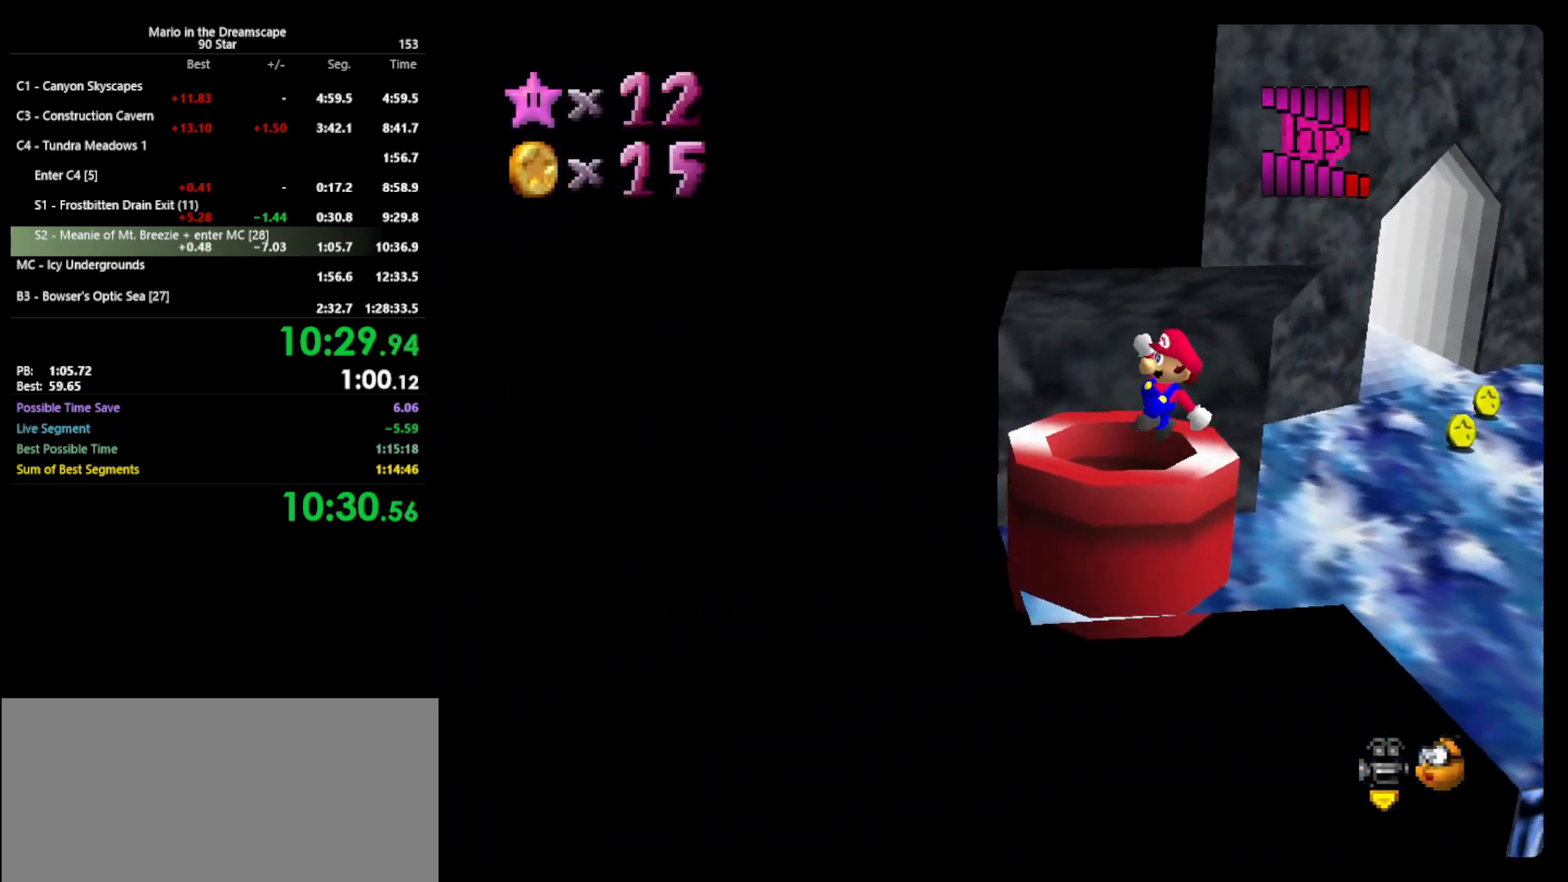
{"buttons": [], "left_stick": "center", "events": [[300, "Z", "down"], [367, "Z", "up"]]}
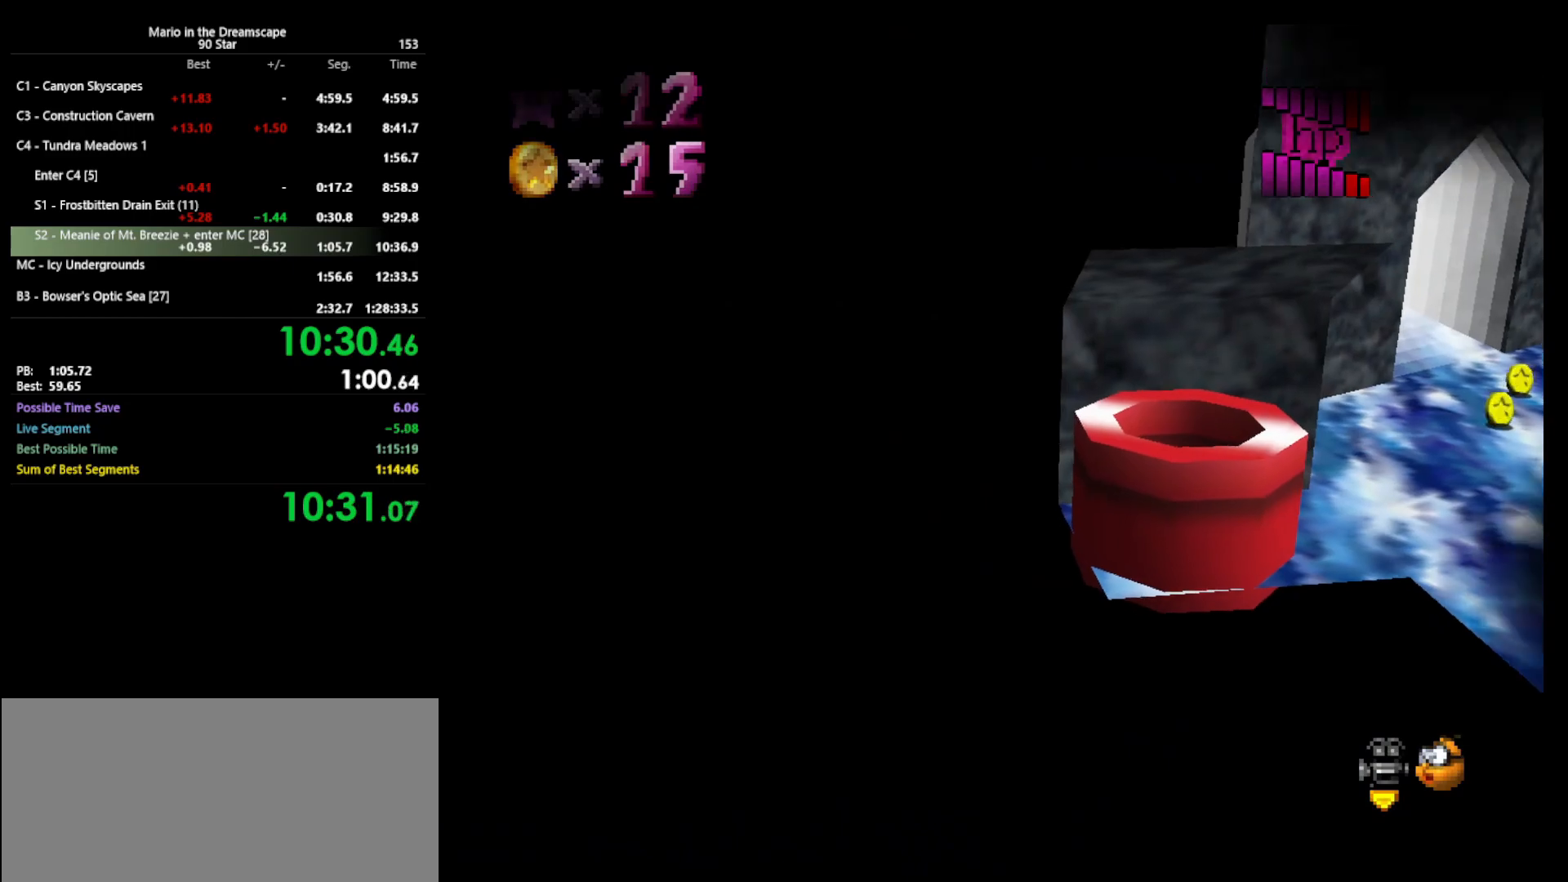
{"buttons": [], "left_stick": "center", "events": []}
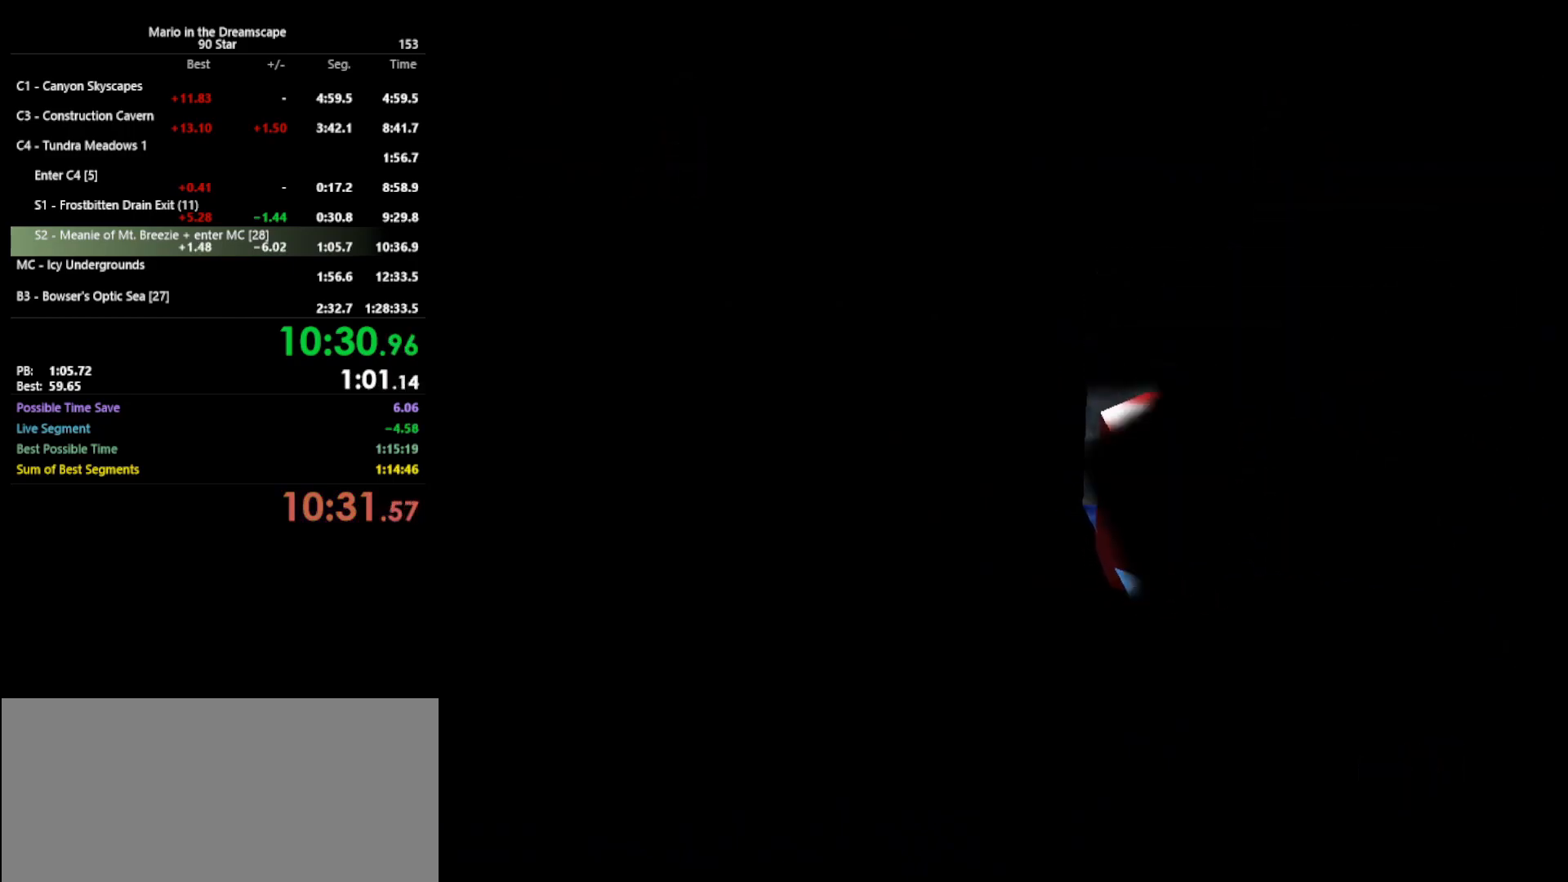
{"buttons": [], "left_stick": "center", "events": []}
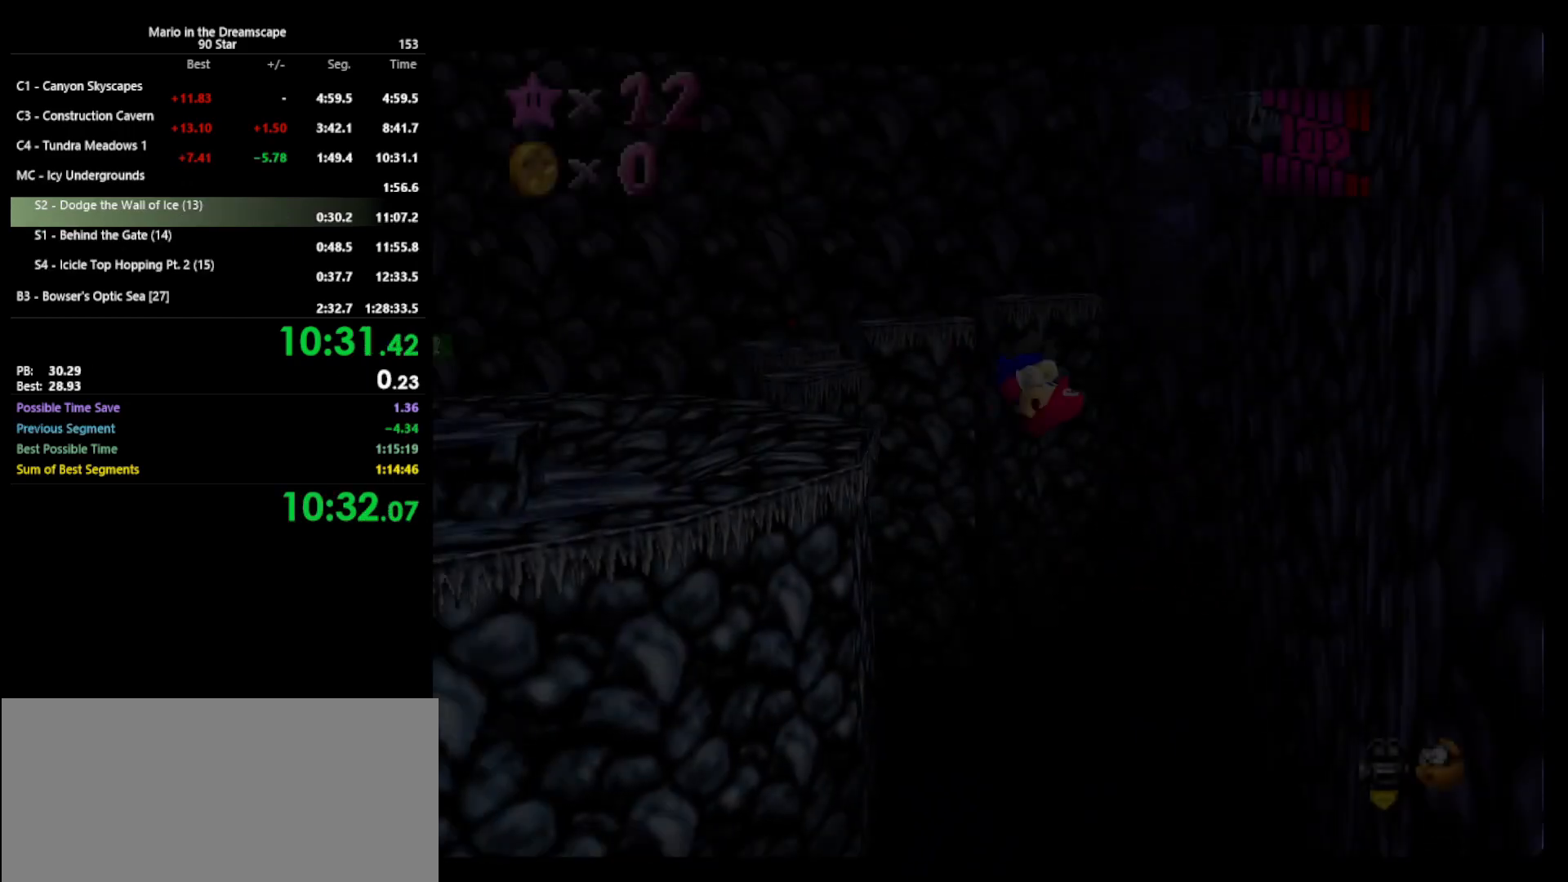
{"buttons": ["C_RIGHT"], "left_stick": "center", "events": [[467, "C_RIGHT", "down"]]}
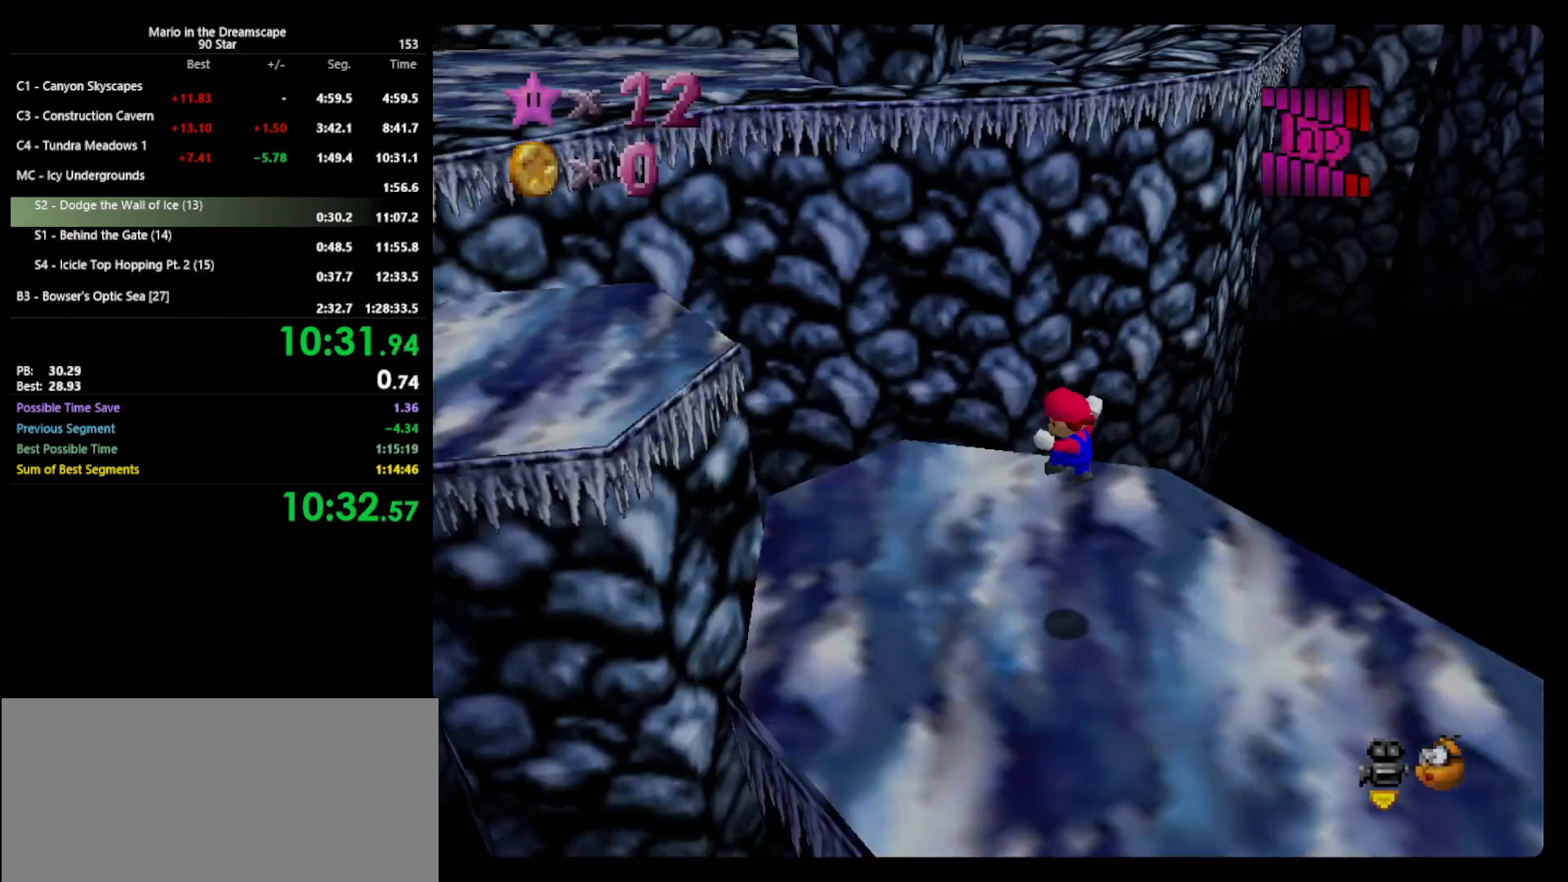
{"buttons": [], "left_stick": "up-left", "events": [[33, "C_RIGHT", "up"], [33, "left_stick", "up-left"]]}